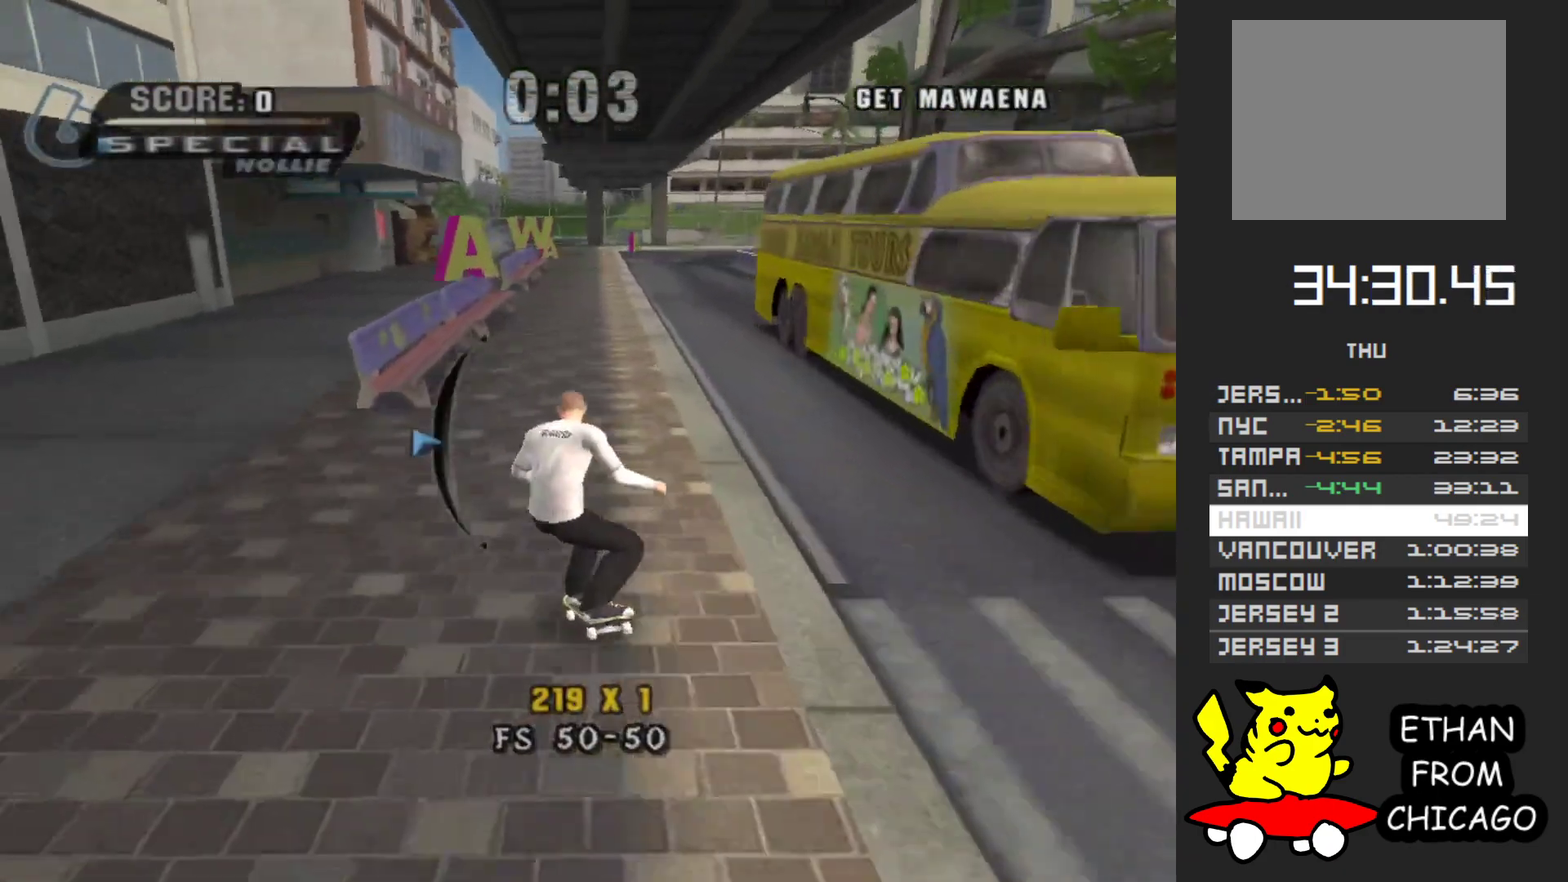
Gameplay with a controller (Xbox layout); each line is a JSON object with the inputs held at the frame after it. "events" lists button and stick changes between this image and that frame as [ms after this image, input, new state], when the widget could be followed in between. Not read: L3 R3.
{"buttons": ["Y"], "left_stick": "center", "right_stick": "center", "events": [[67, "left_stick", "center"], [167, "A", "up"], [317, "Y", "down"]]}
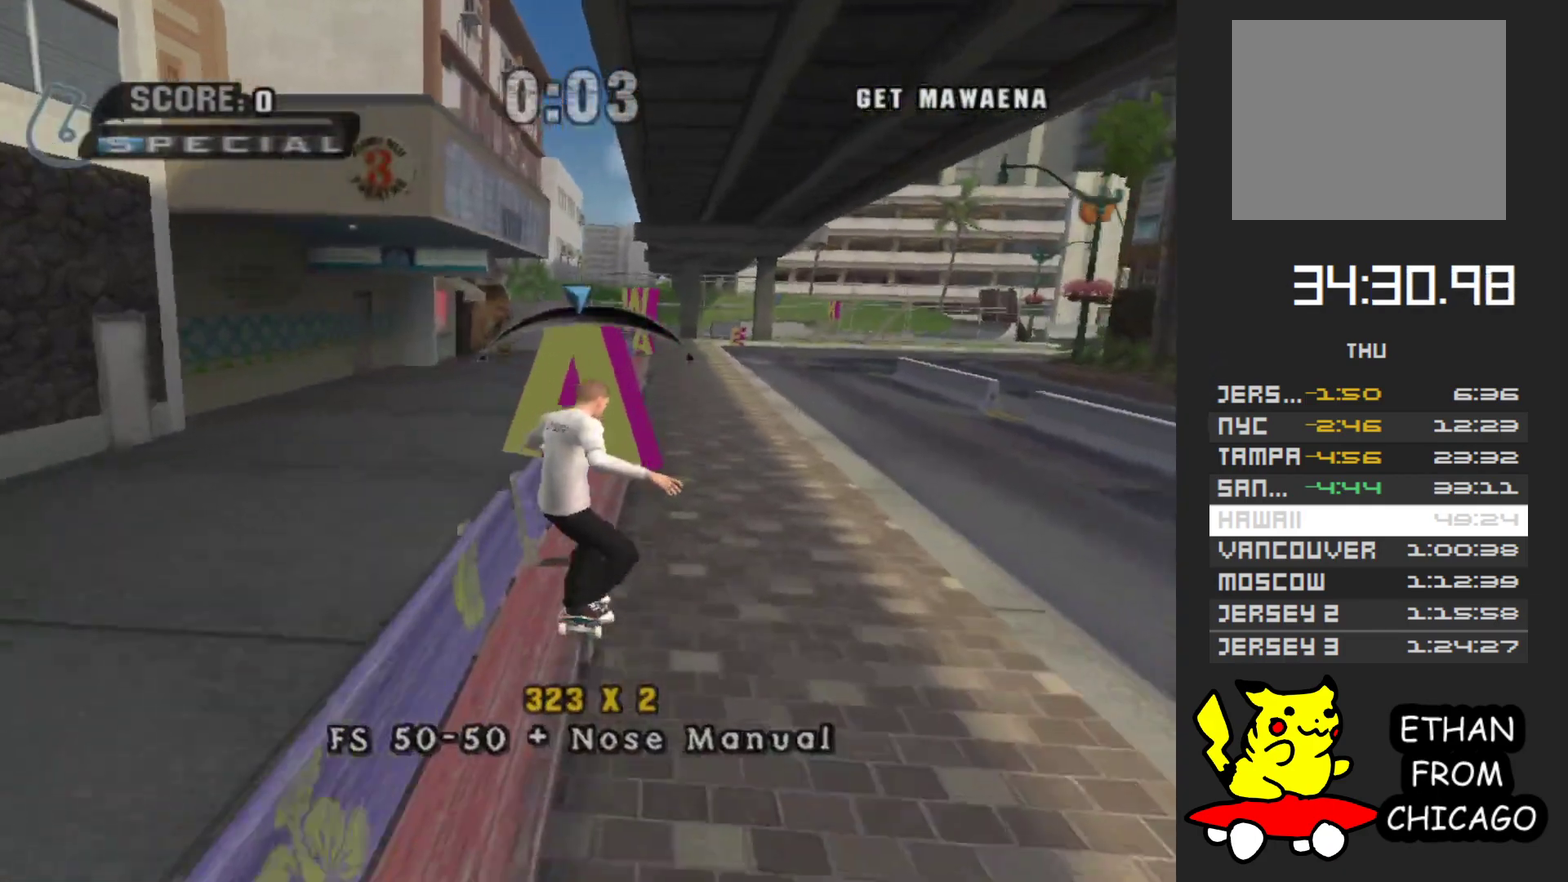
{"buttons": [], "left_stick": "center", "right_stick": "center", "events": [[17, "Y", "up"], [117, "A", "down"], [283, "A", "up"]]}
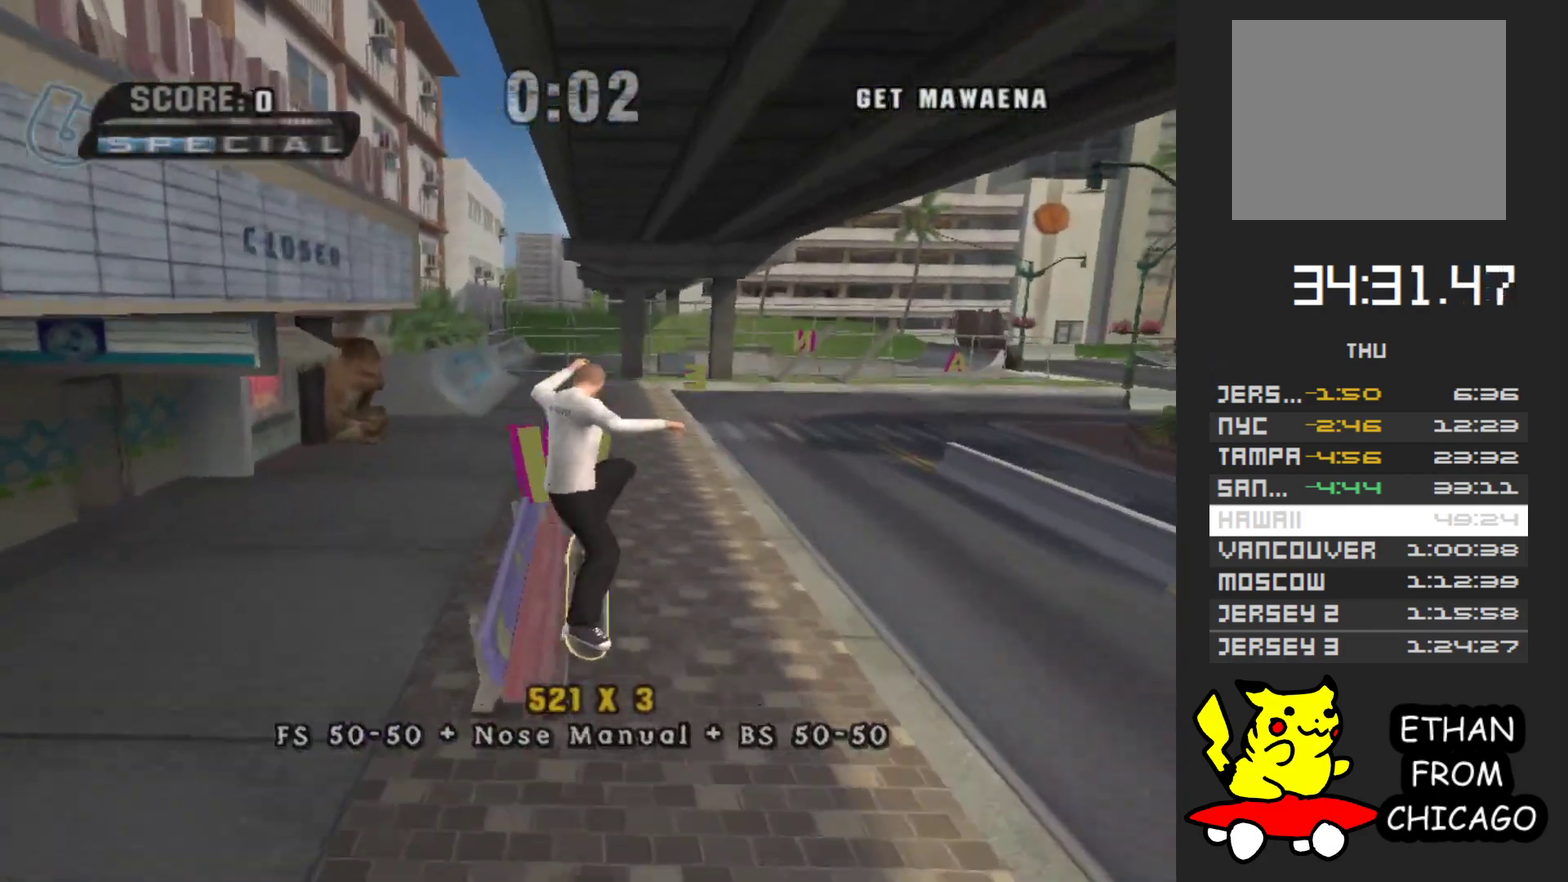
{"buttons": [], "left_stick": "center", "right_stick": "center", "events": [[117, "Y", "down"], [450, "Y", "up"]]}
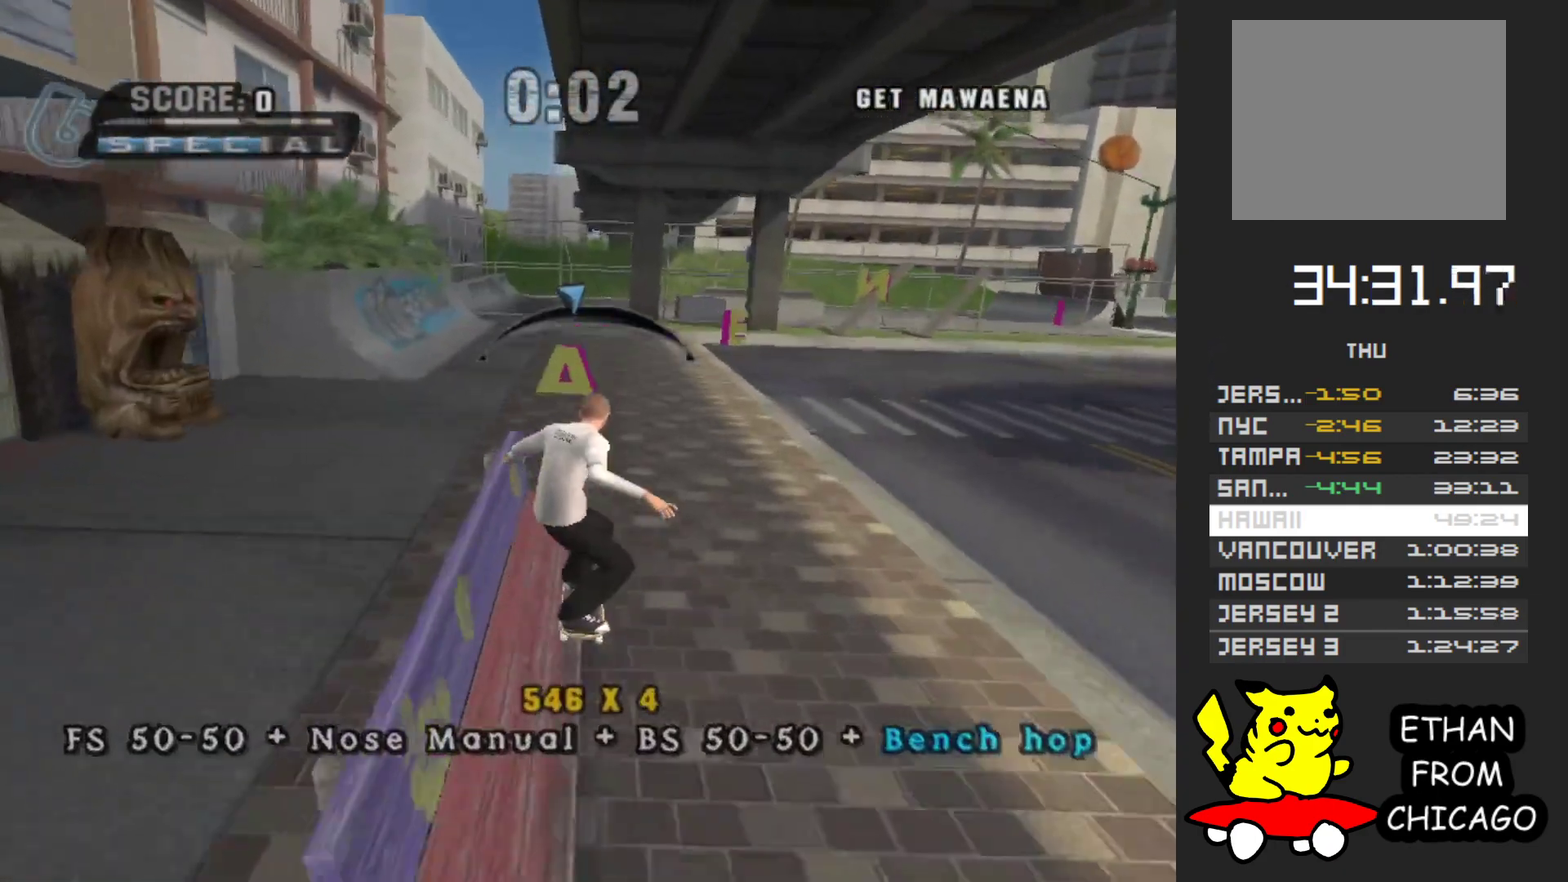
{"buttons": [], "left_stick": "center", "right_stick": "center", "events": [[33, "A", "down"], [83, "A", "up"], [117, "left_stick", "down"], [267, "left_stick", "up"], [400, "left_stick", "down"], [500, "left_stick", "center"]]}
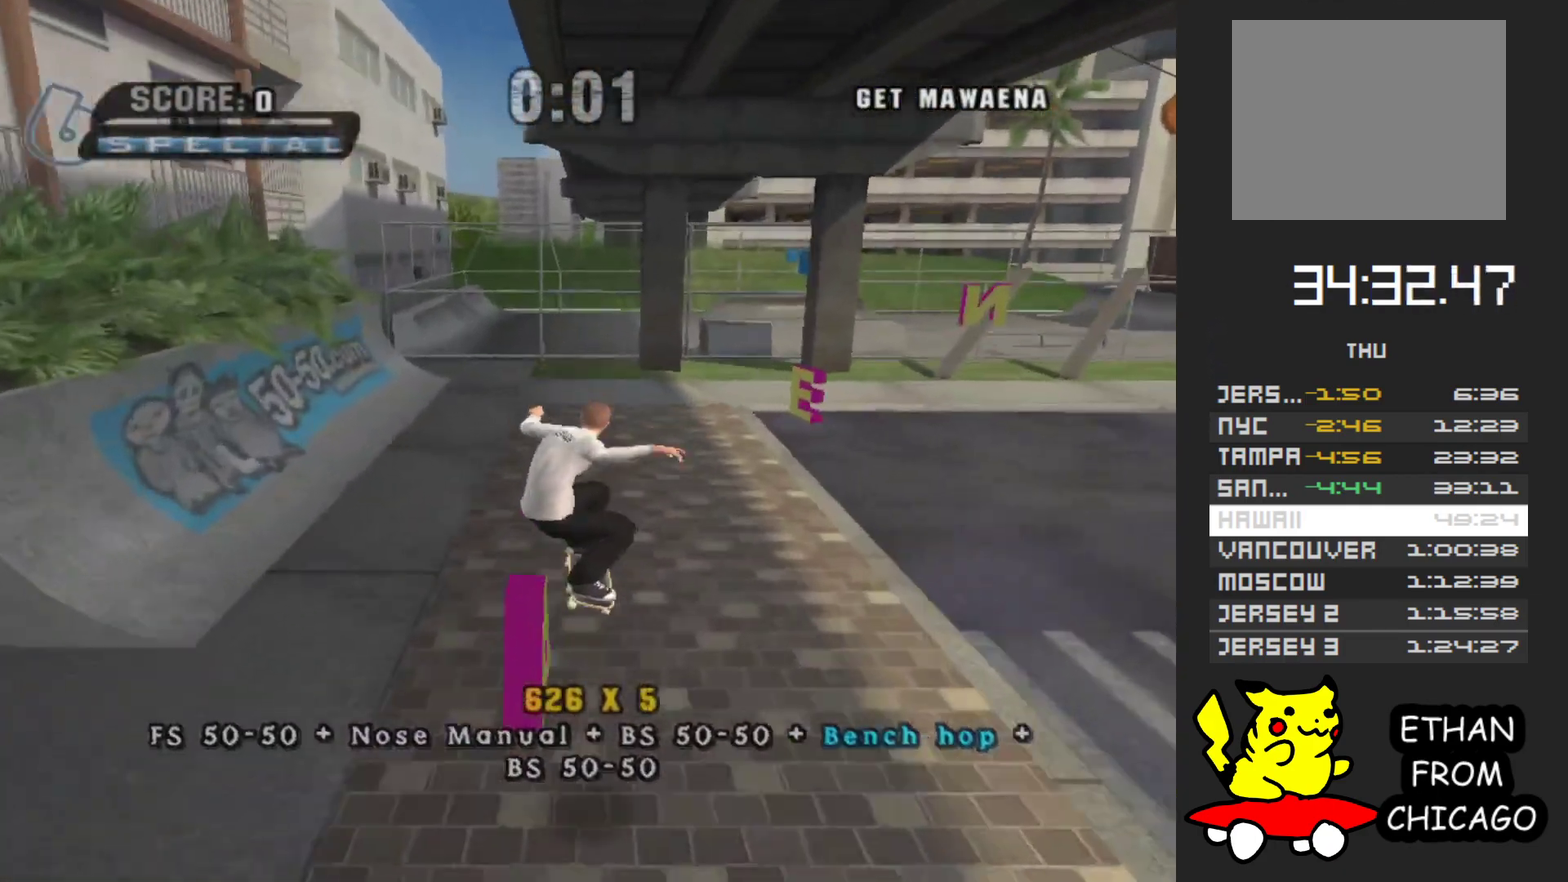
{"buttons": ["A"], "left_stick": "right", "right_stick": "center", "events": [[50, "left_stick", "up"], [117, "left_stick", "center"], [167, "left_stick", "down-right"], [250, "A", "down"], [267, "left_stick", "up"], [350, "left_stick", "right"], [417, "left_stick", "down-right"], [483, "left_stick", "right"]]}
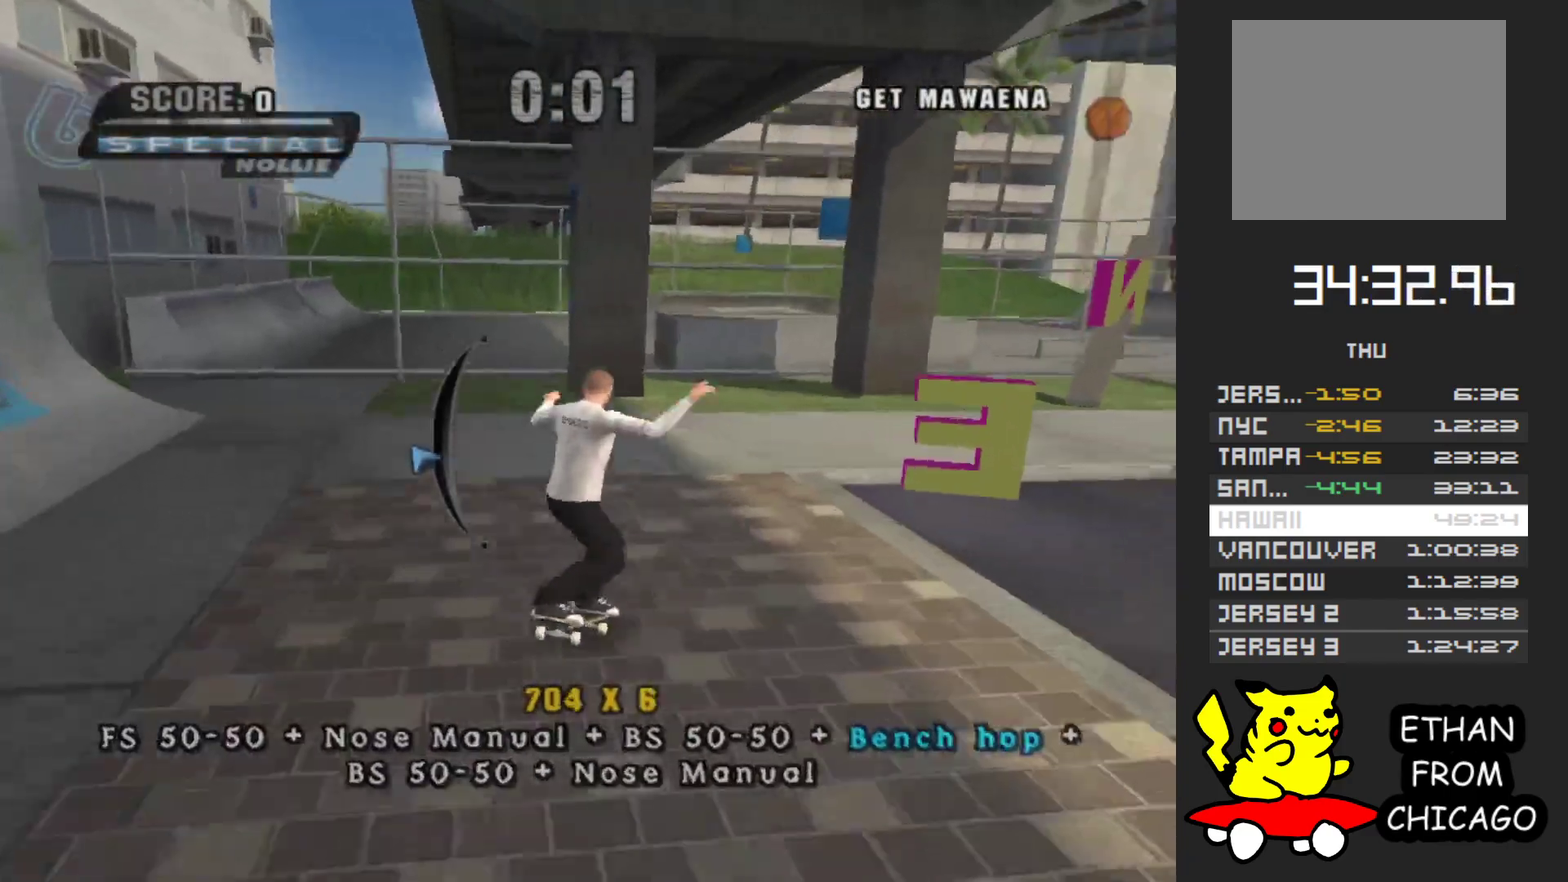
{"buttons": [], "left_stick": "down", "right_stick": "center", "events": [[217, "A", "up"], [283, "left_stick", "down-right"], [433, "left_stick", "down"]]}
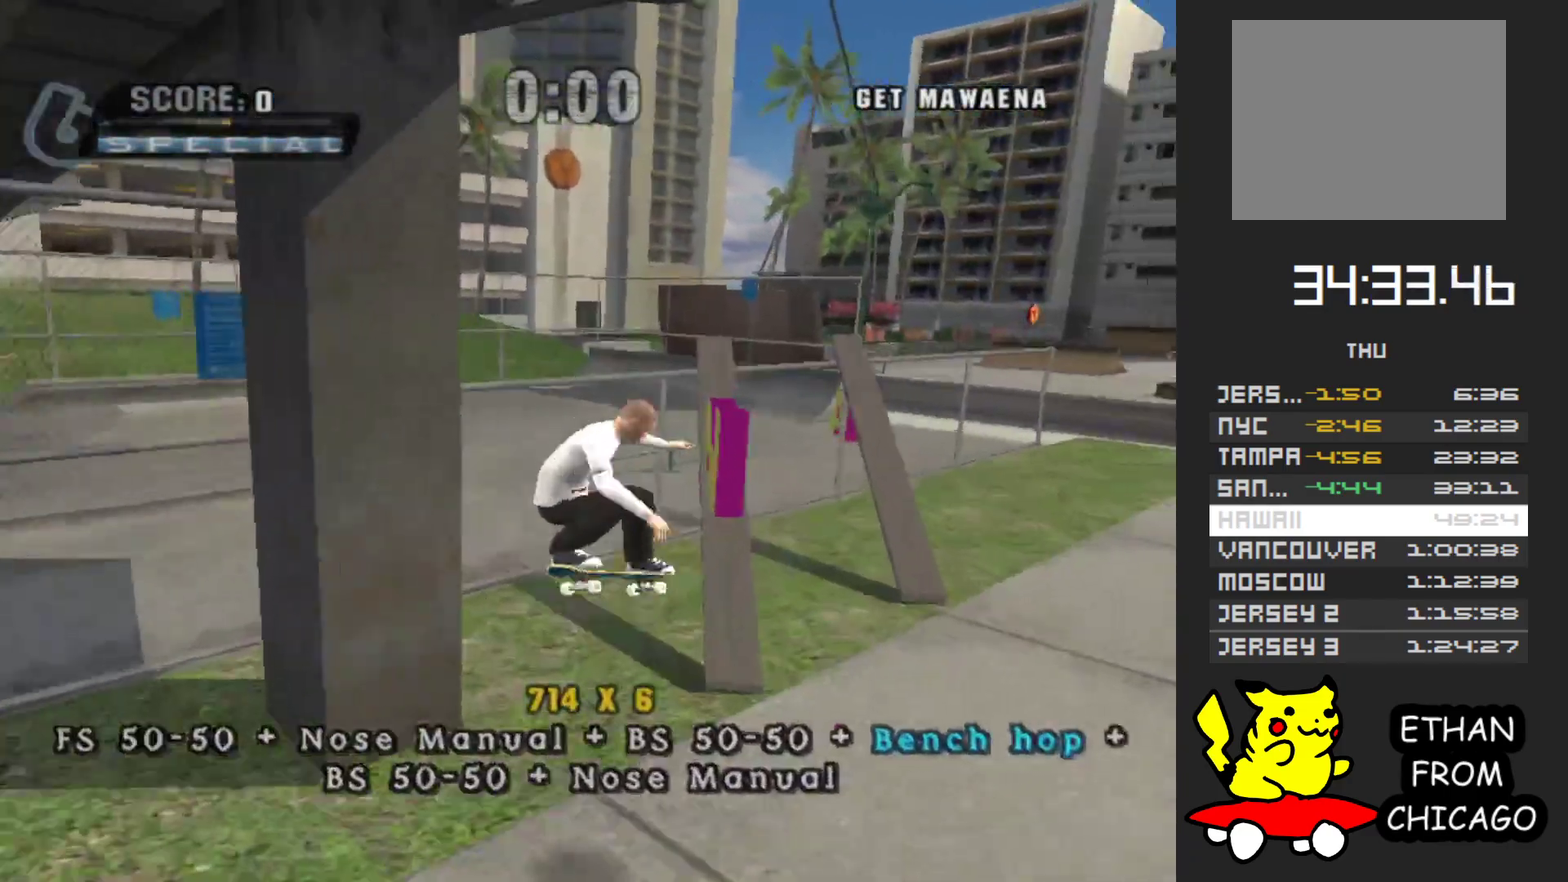
{"buttons": [], "left_stick": "down", "right_stick": "center", "events": []}
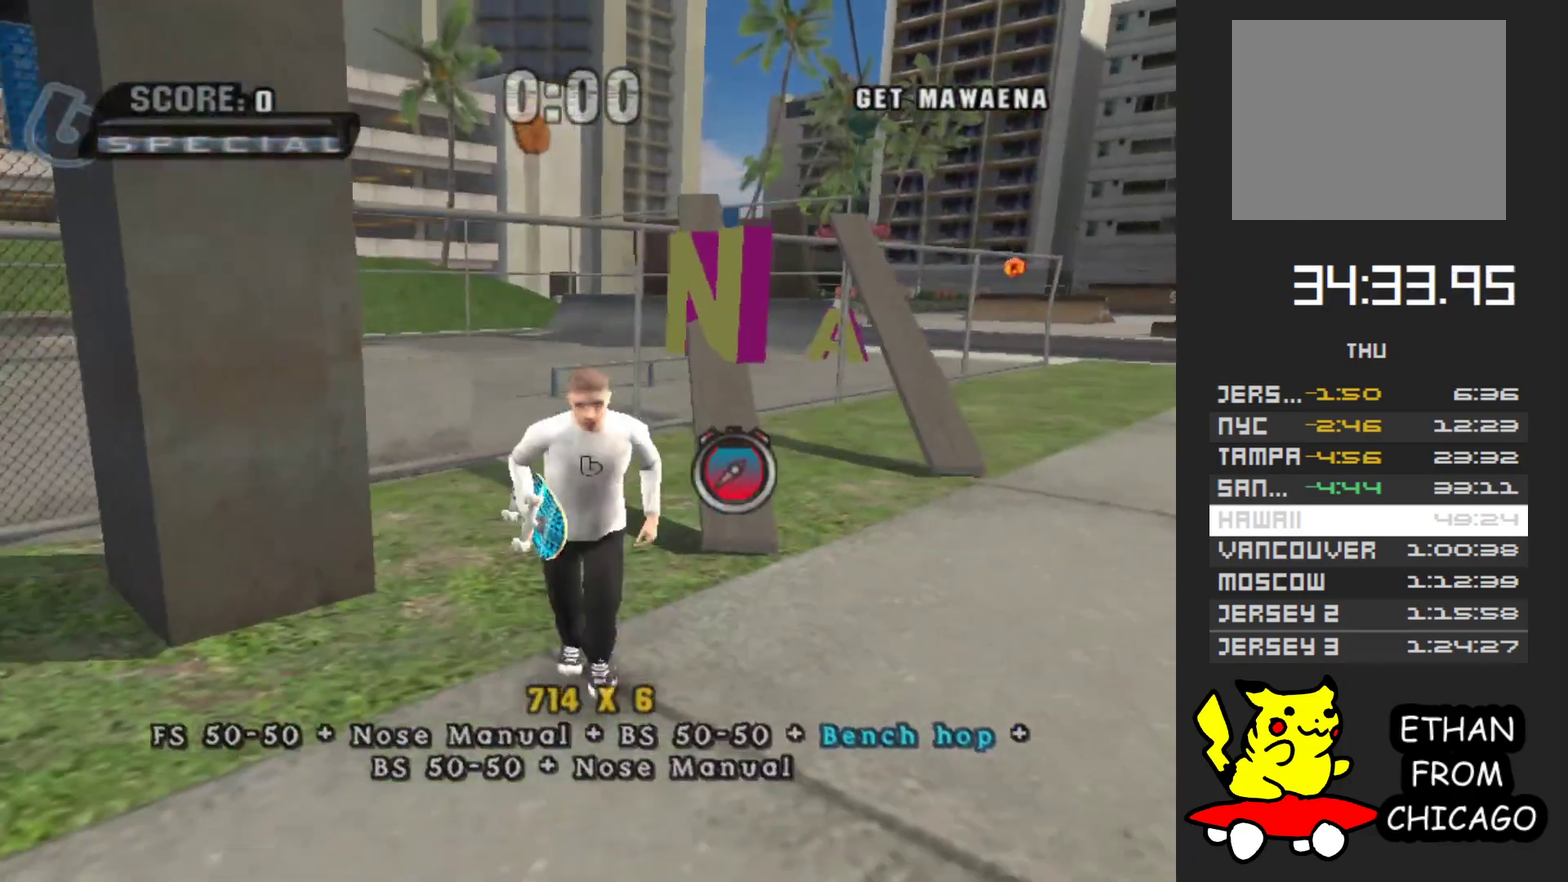
{"buttons": [], "left_stick": "down", "right_stick": "center", "events": []}
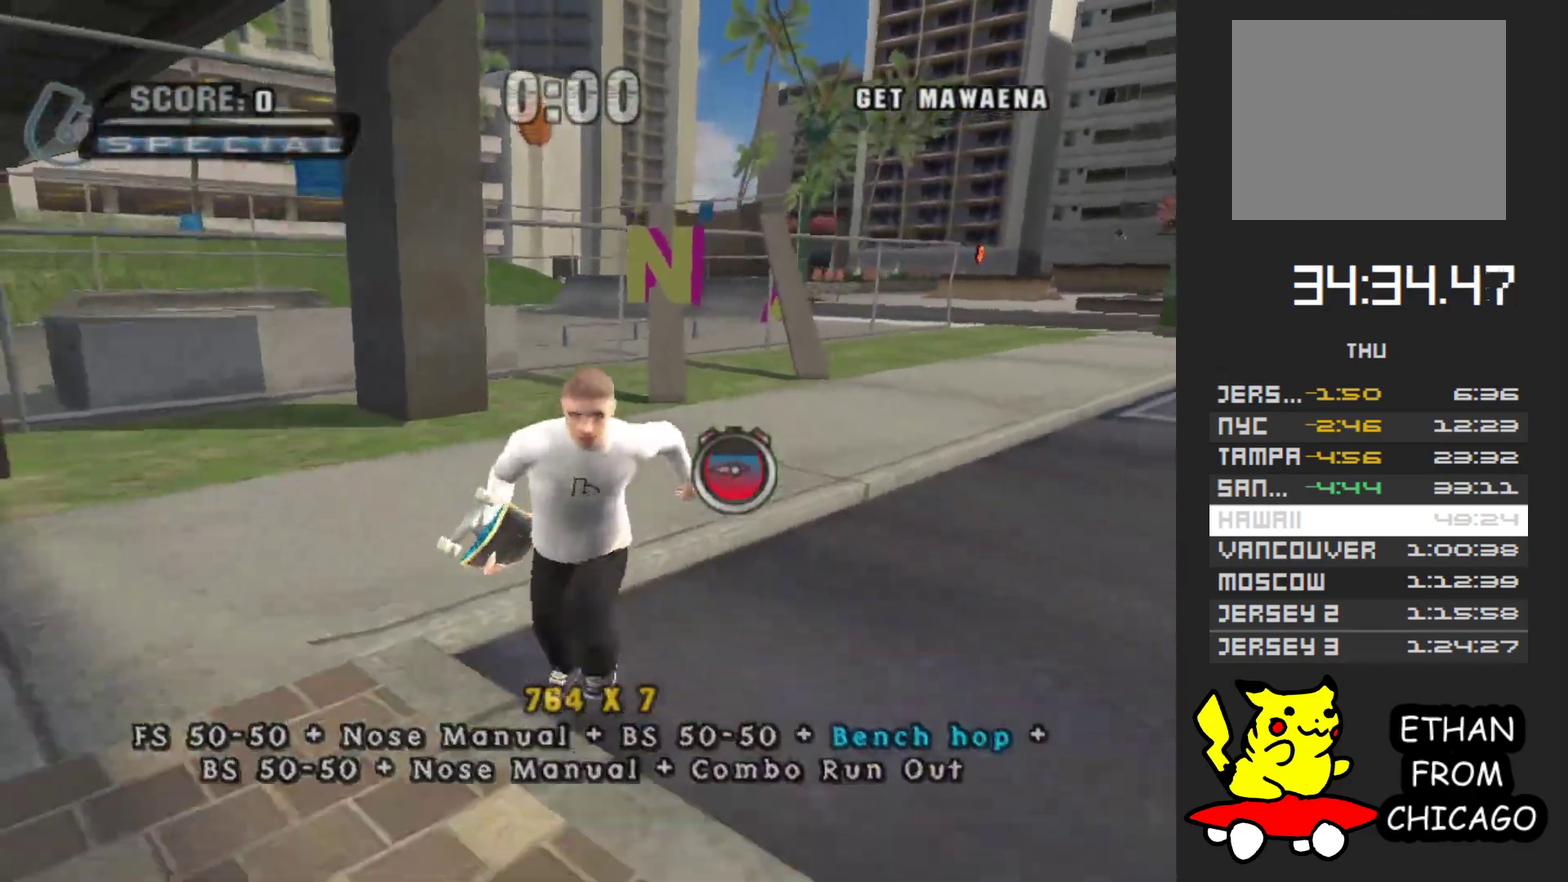
{"buttons": [], "left_stick": "up", "right_stick": "center", "events": [[100, "left_stick", "center"], [250, "left_stick", "up"]]}
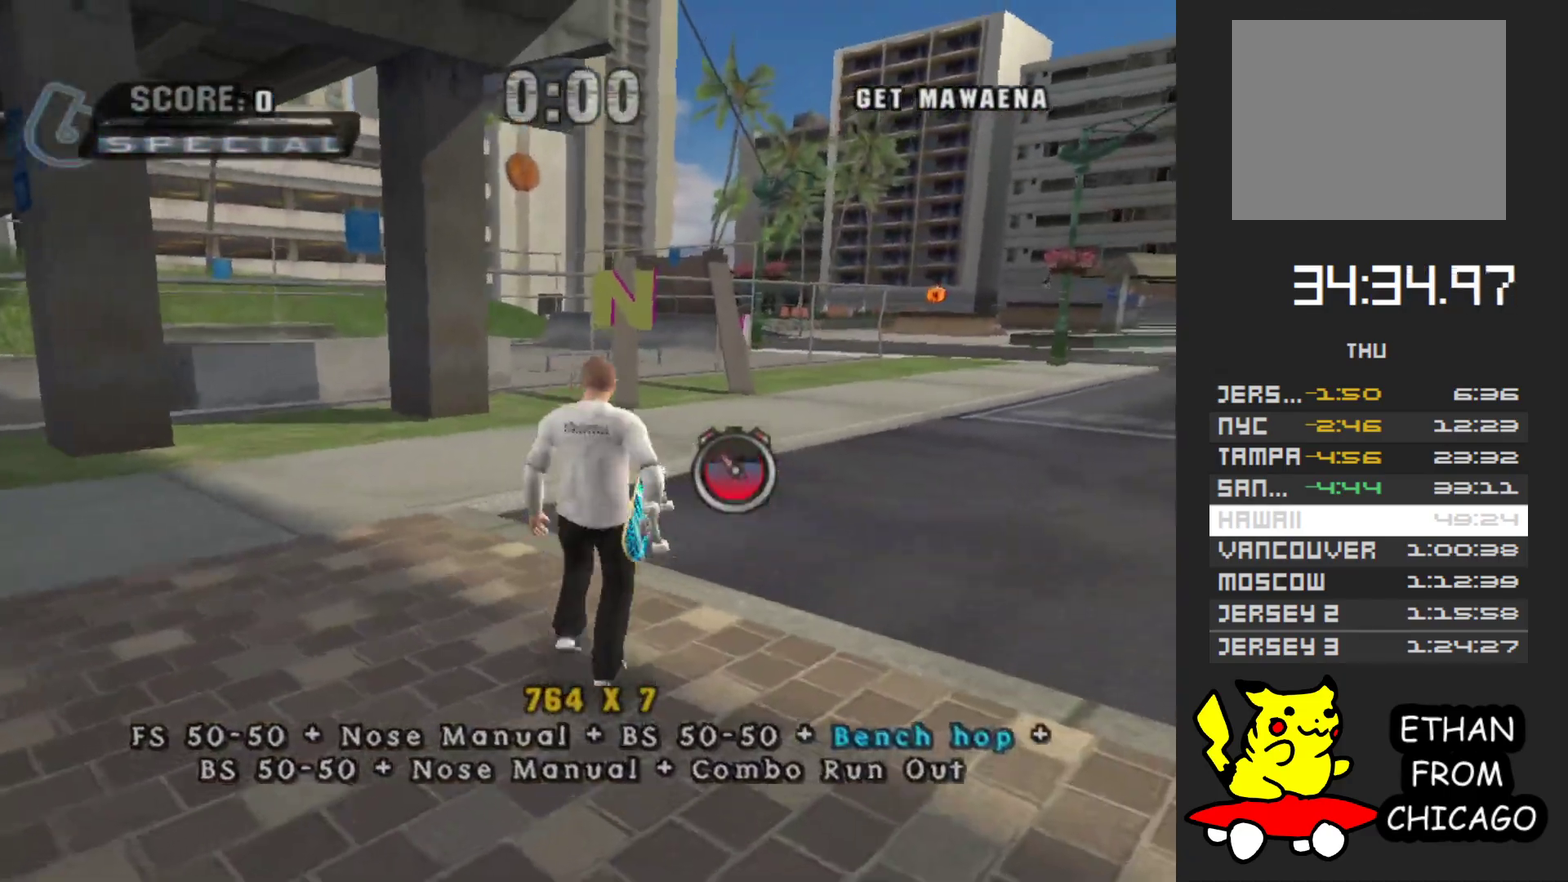
{"buttons": ["A"], "left_stick": "up-left", "right_stick": "center", "events": [[50, "A", "down"], [417, "left_stick", "up-left"]]}
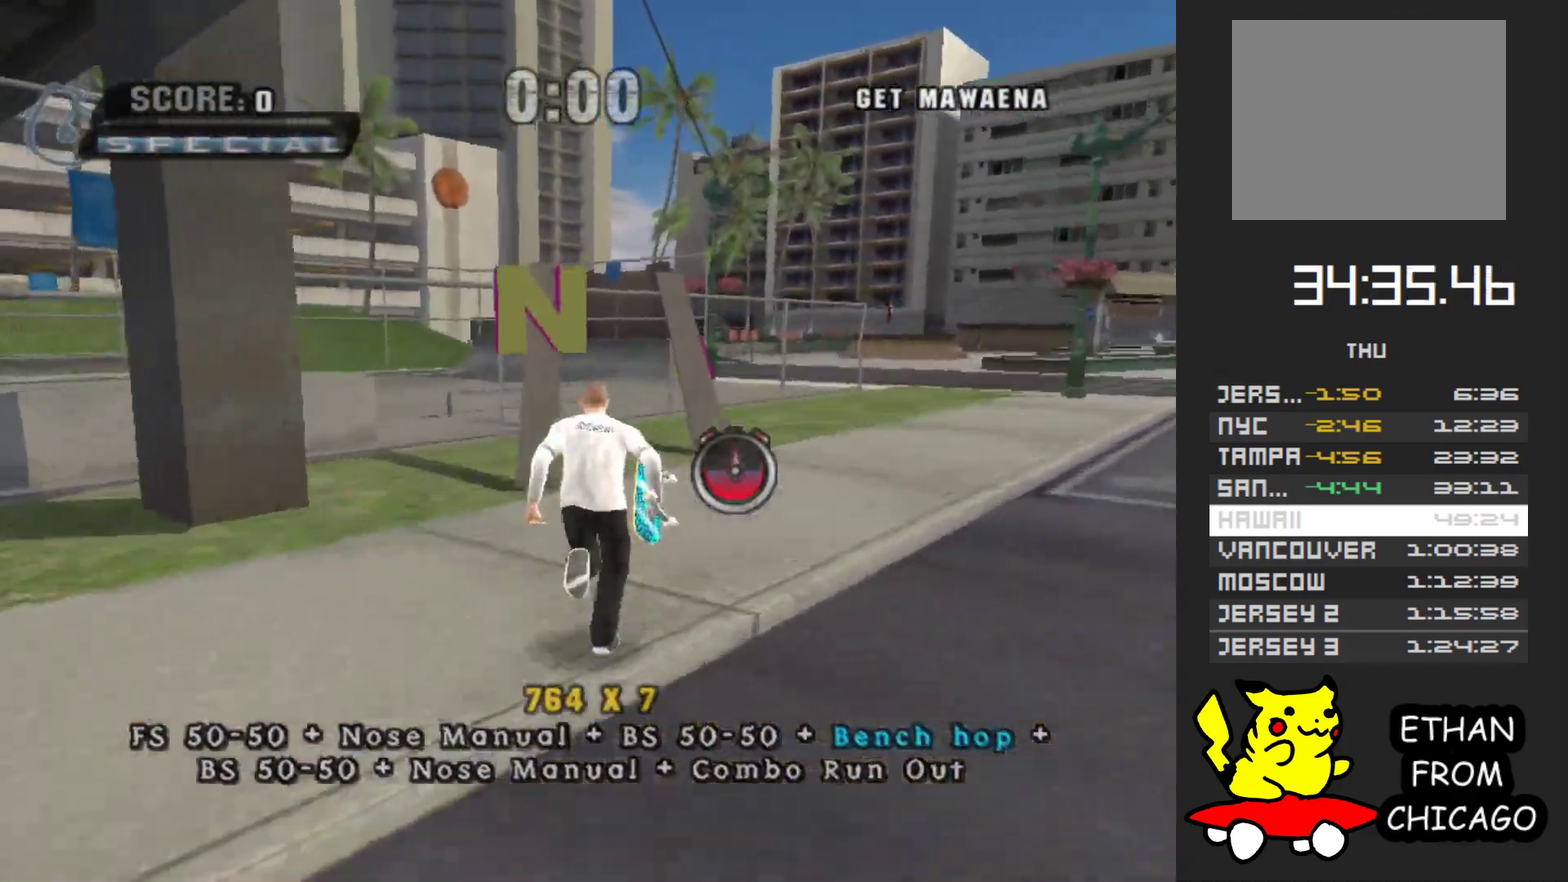
{"buttons": ["Y"], "left_stick": "right", "right_stick": "center", "events": [[83, "A", "up"], [200, "left_stick", "up"], [317, "Y", "down"], [433, "left_stick", "right"]]}
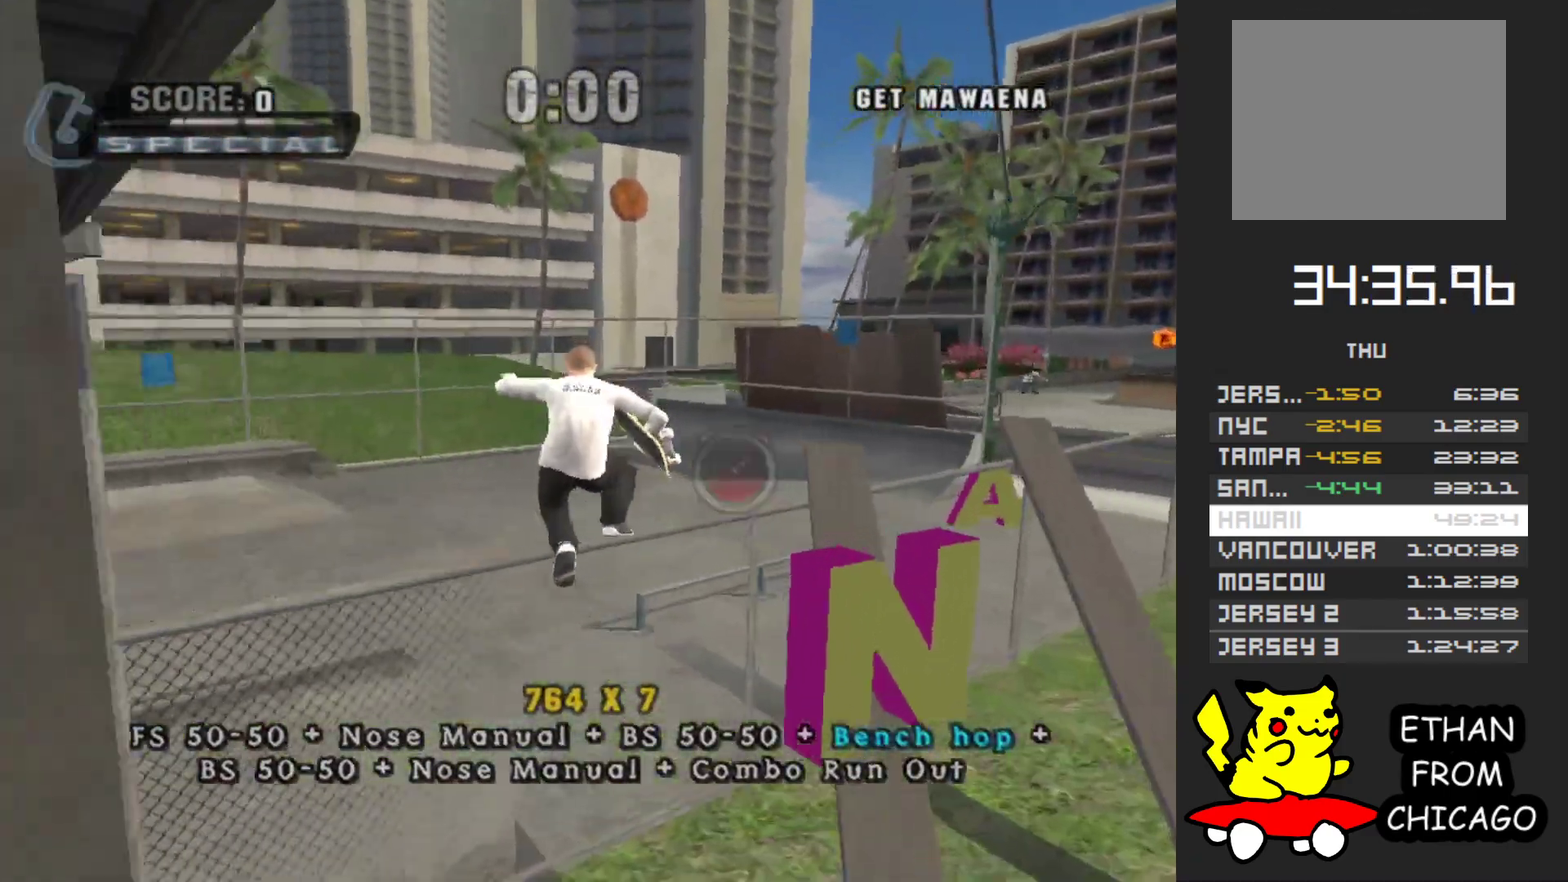
{"buttons": [], "left_stick": "up", "right_stick": "center", "events": [[100, "Y", "up"], [117, "left_stick", "down-right"], [250, "A", "down"], [433, "left_stick", "up"], [467, "A", "up"]]}
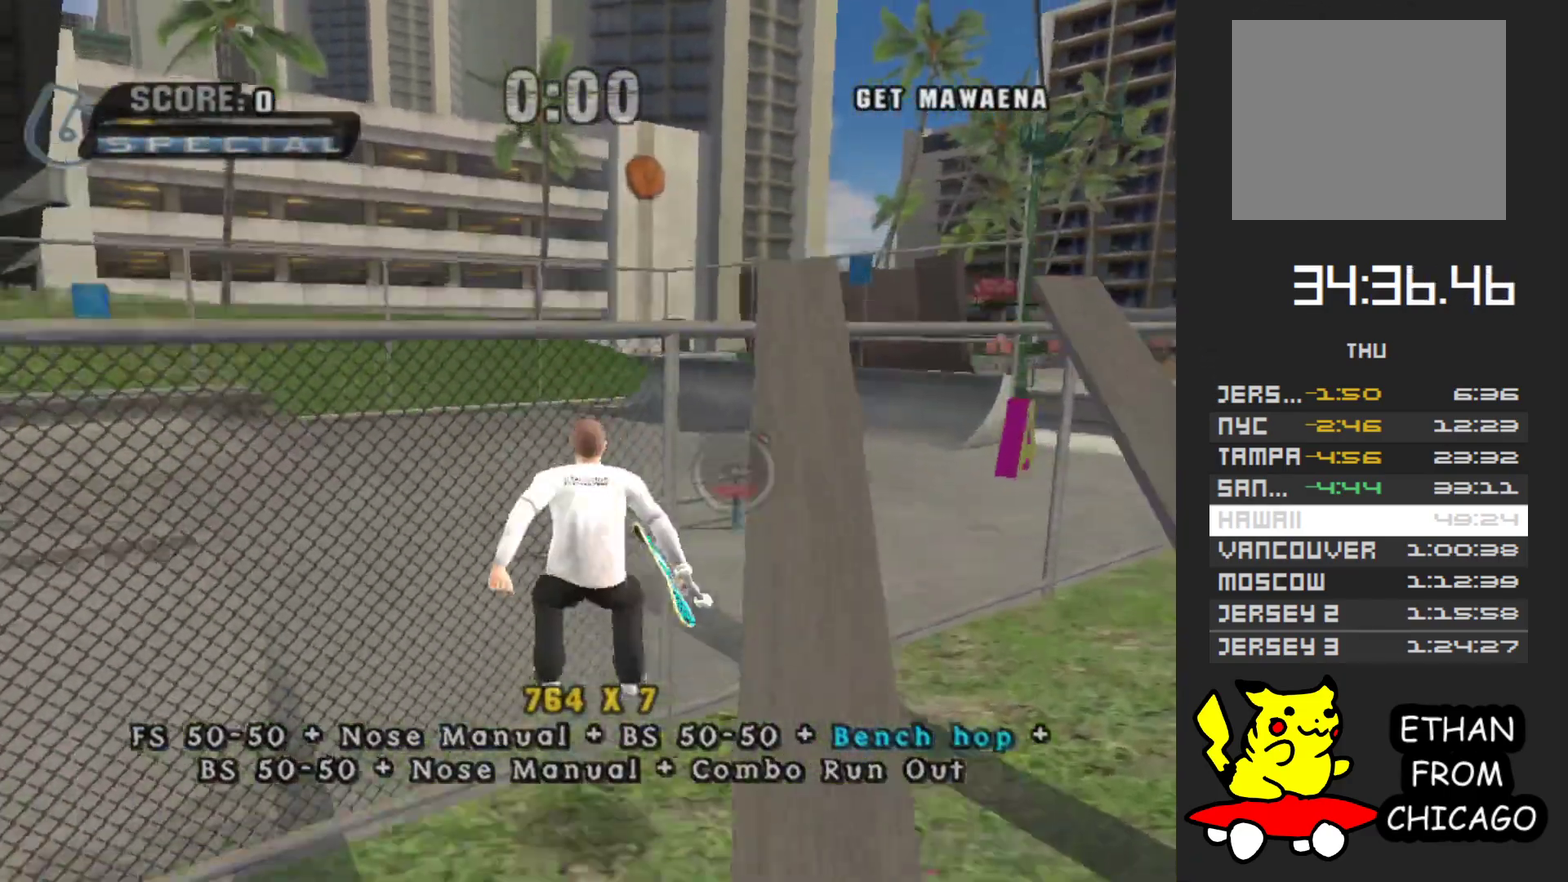
{"buttons": [], "left_stick": "center", "right_stick": "center", "events": [[83, "Y", "down"], [100, "left_stick", "right"], [283, "Y", "up"], [283, "left_stick", "up"], [367, "A", "down"], [433, "A", "up"], [467, "left_stick", "center"]]}
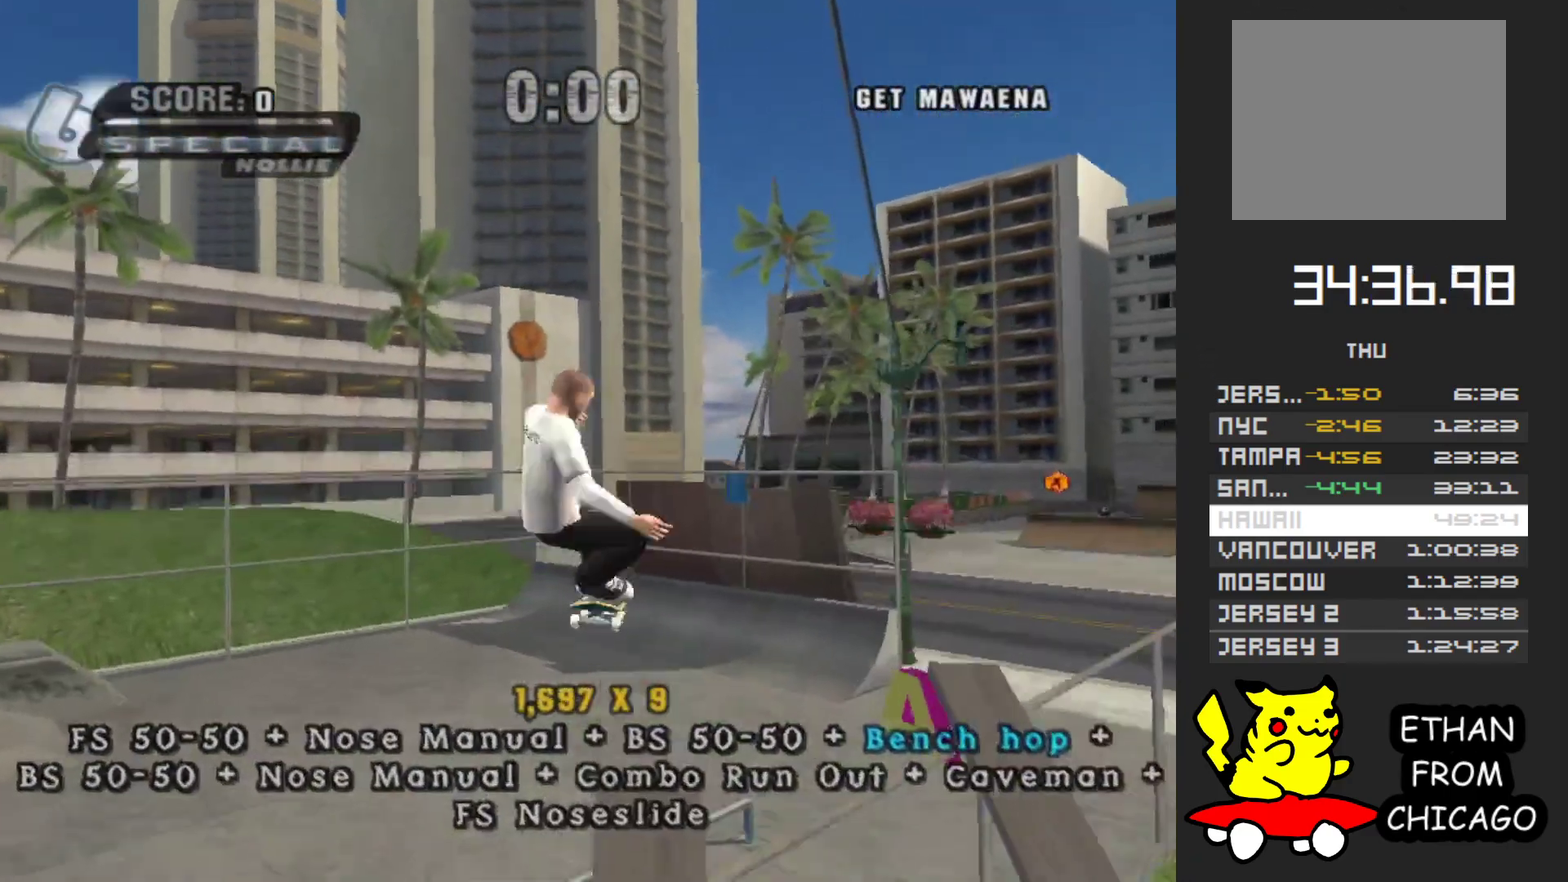
{"buttons": [], "left_stick": "up", "right_stick": "left", "events": [[33, "left_stick", "up"], [133, "left_stick", "up-right"], [183, "left_stick", "right"], [283, "left_stick", "up-right"], [333, "right_stick", "left"], [500, "left_stick", "up"]]}
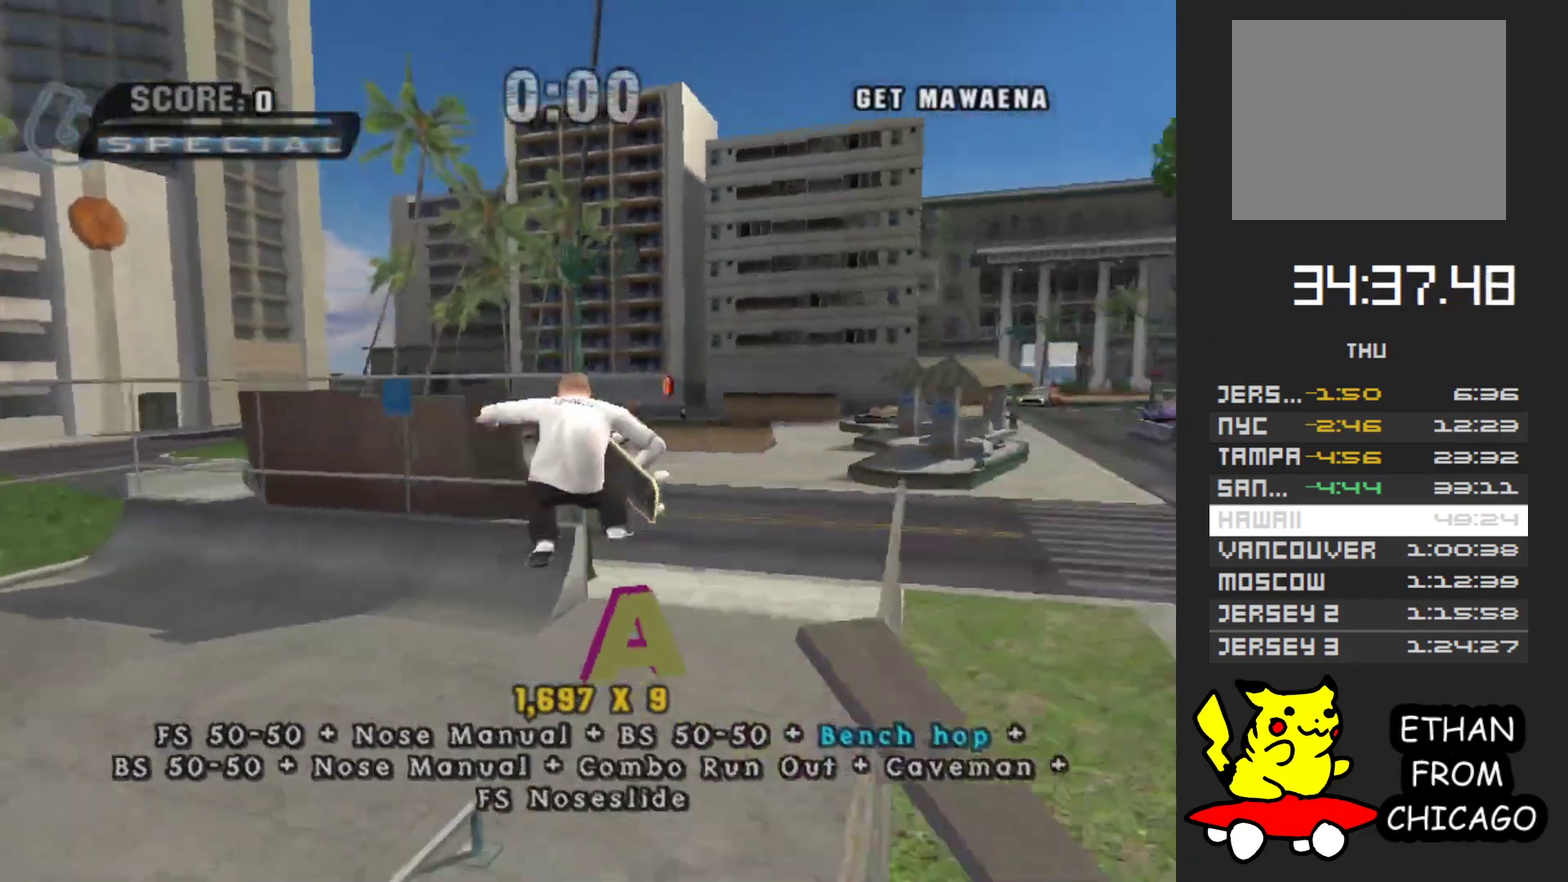
{"buttons": ["A"], "left_stick": "up", "right_stick": "center", "events": [[200, "right_stick", "center"], [367, "A", "down"]]}
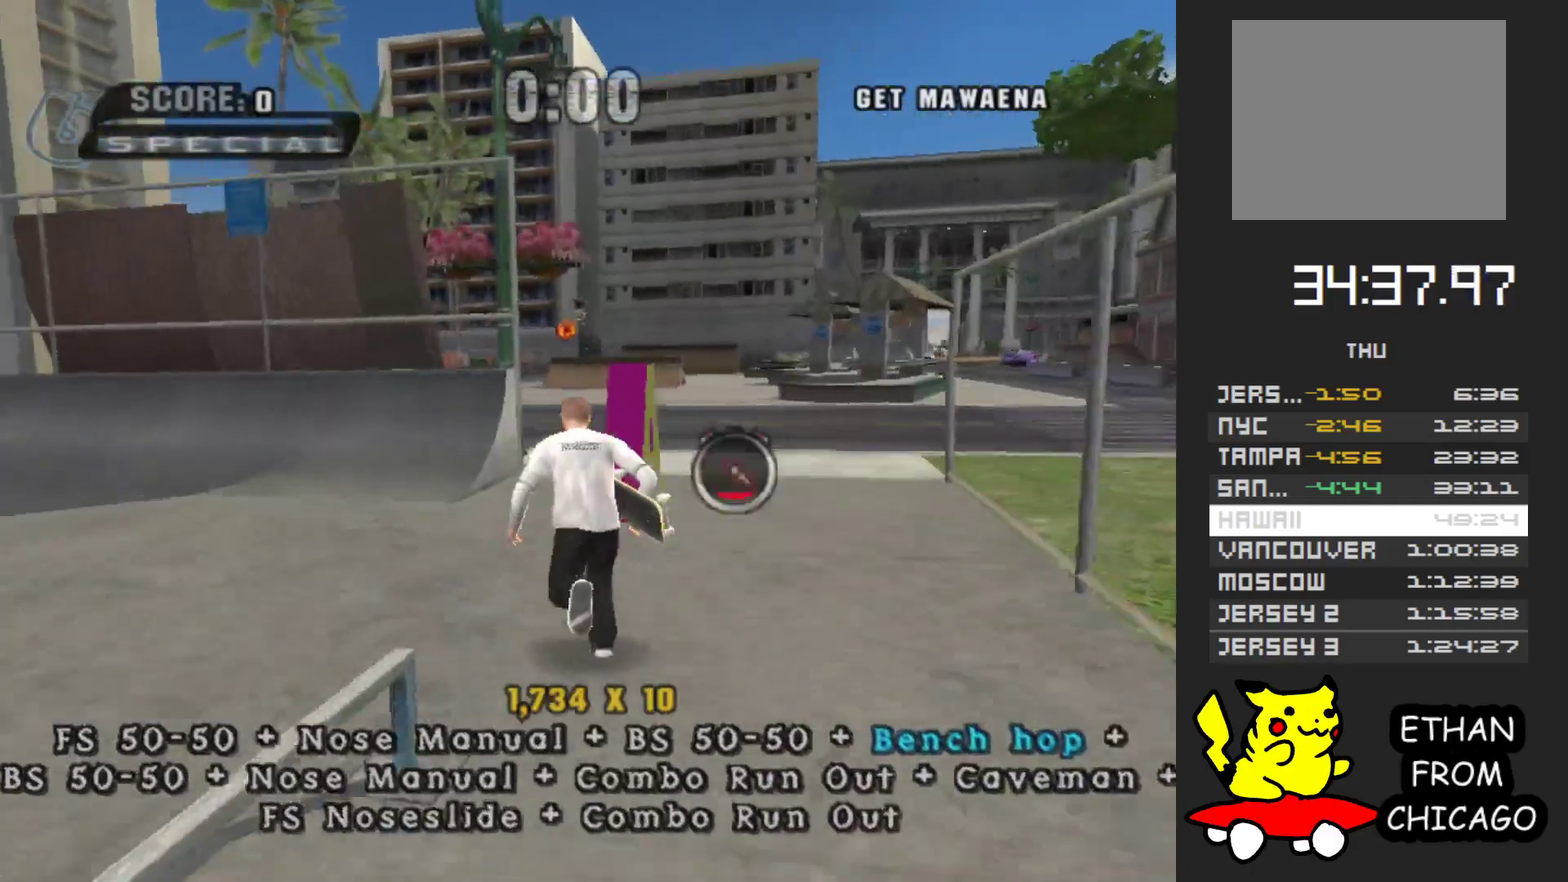
{"buttons": ["A"], "left_stick": "up", "right_stick": "center", "events": [[100, "left_stick", "up-right"], [350, "left_stick", "up"]]}
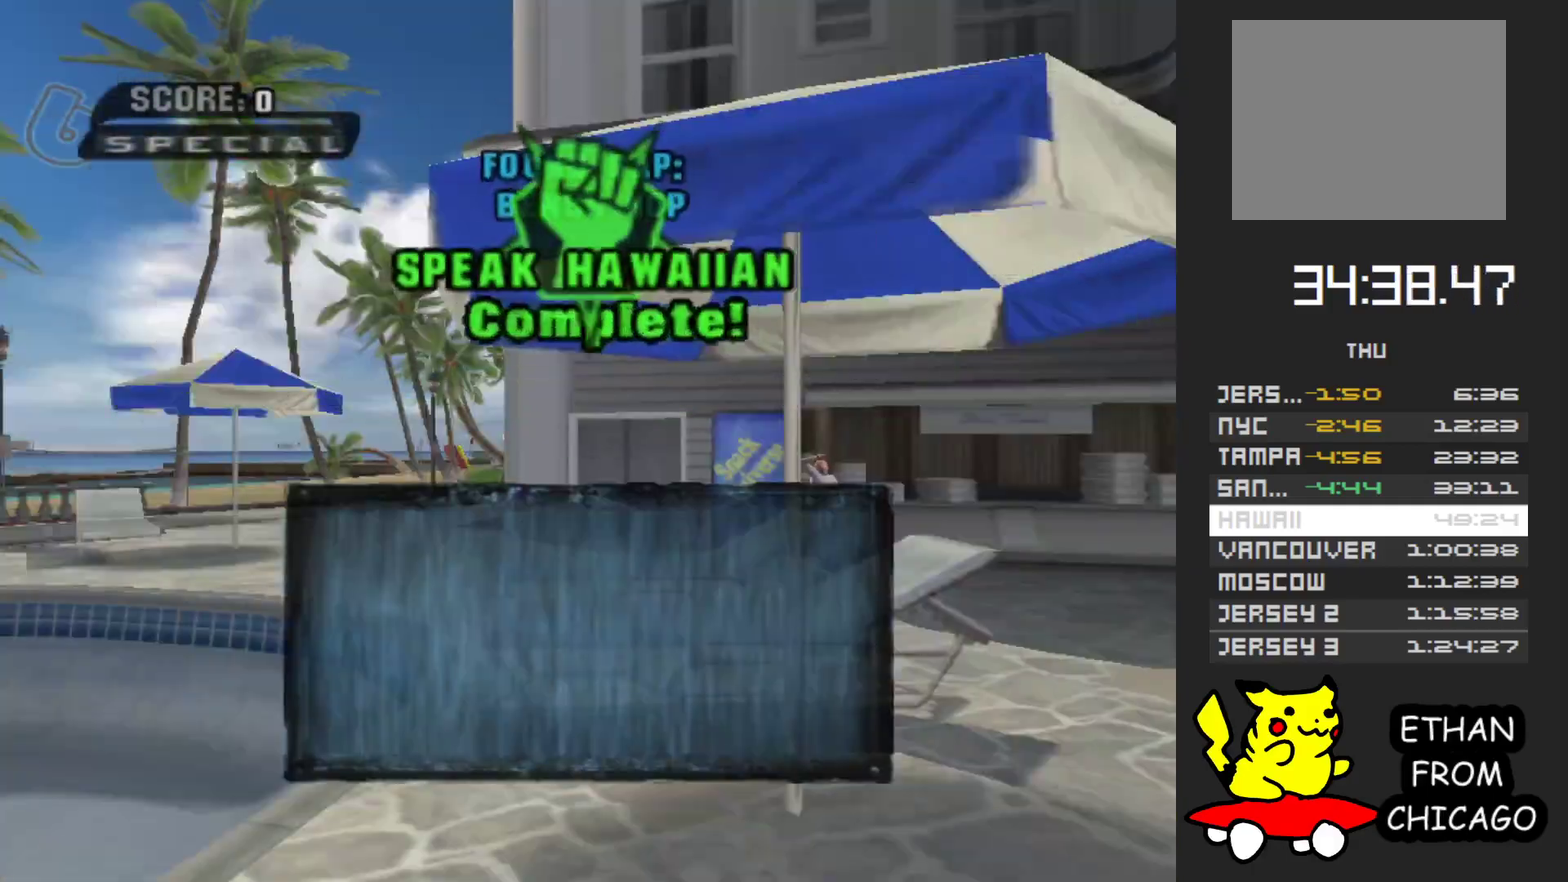
{"buttons": ["A"], "left_stick": "center", "right_stick": "center", "events": [[50, "left_stick", "center"], [117, "A", "up"], [217, "A", "down"], [350, "A", "up"], [433, "A", "down"]]}
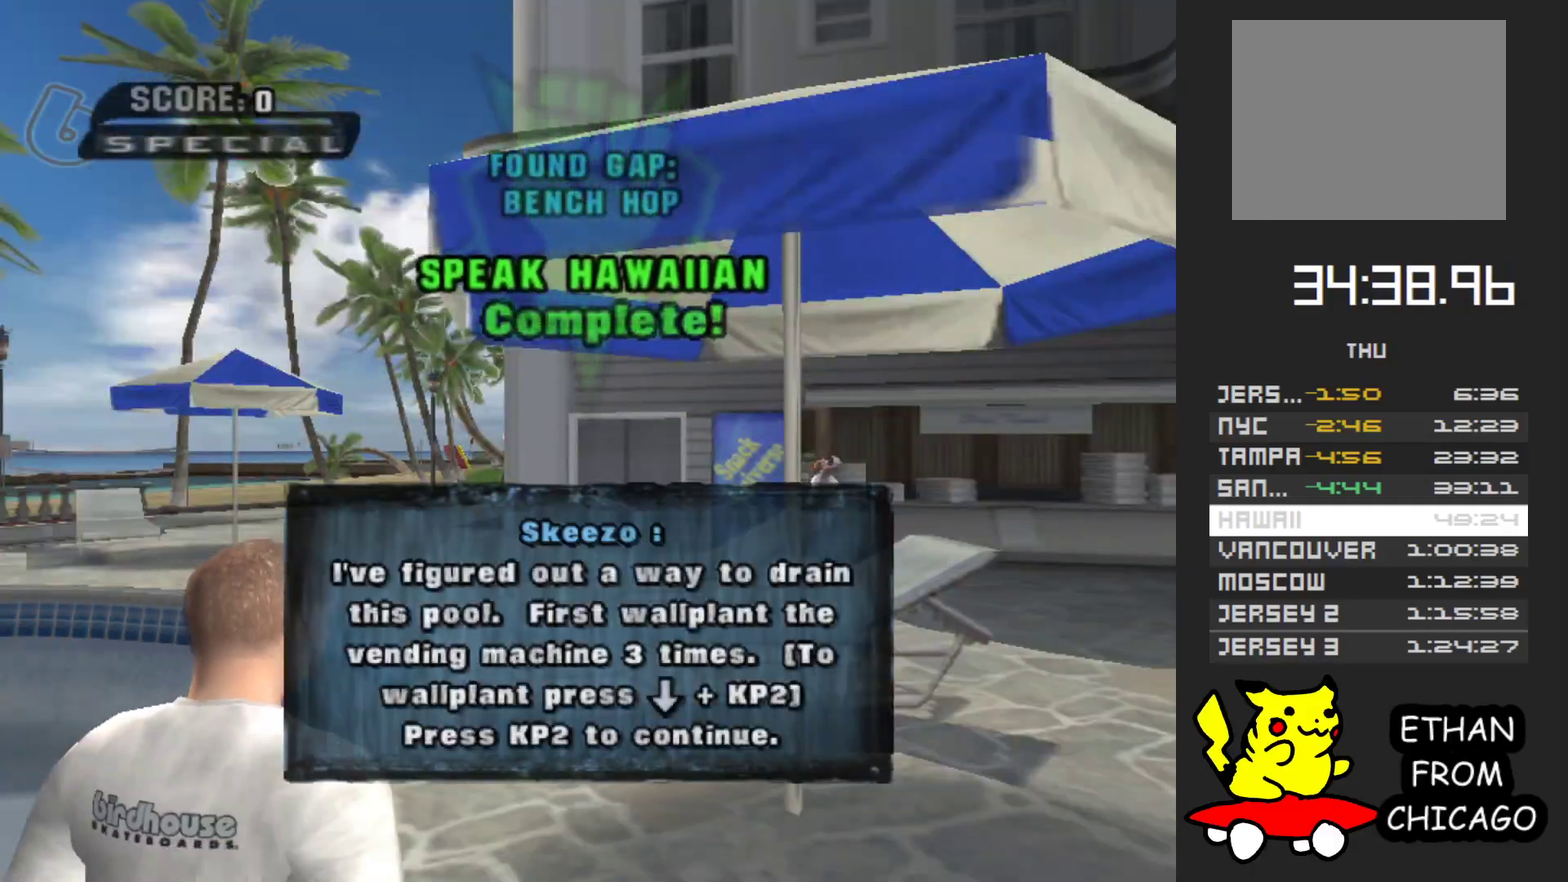
{"buttons": ["A"], "left_stick": "center", "right_stick": "center", "events": [[33, "A", "up"], [133, "A", "down"], [200, "A", "up"], [317, "A", "down"], [367, "A", "up"], [483, "A", "down"]]}
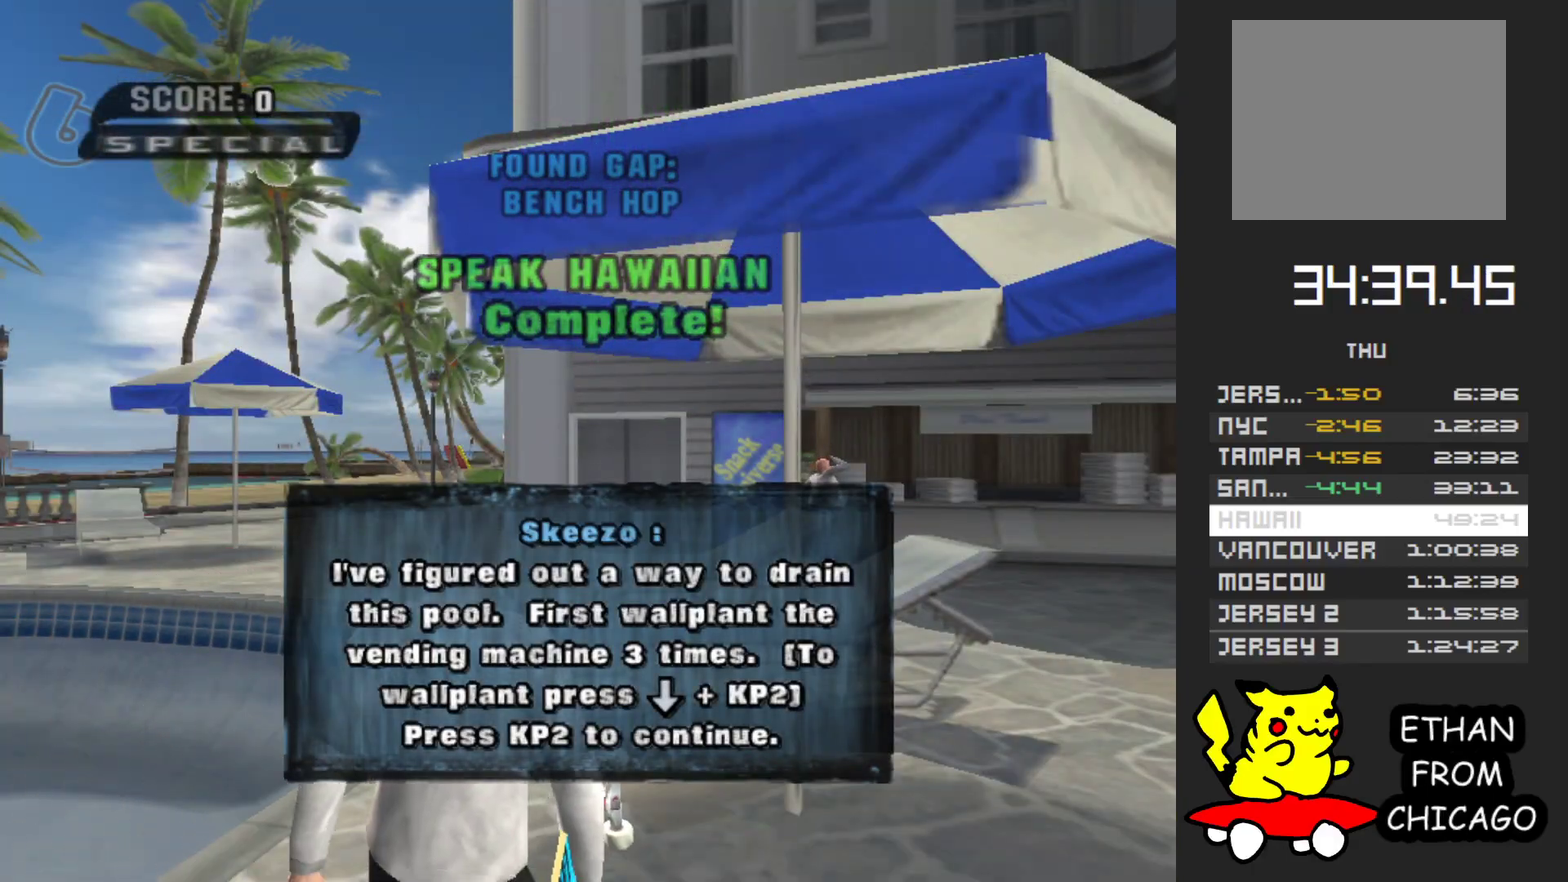
{"buttons": ["A"], "left_stick": "center", "right_stick": "center", "events": [[50, "A", "up"], [150, "A", "down"], [233, "A", "up"], [333, "A", "down"], [417, "A", "up"], [500, "A", "down"]]}
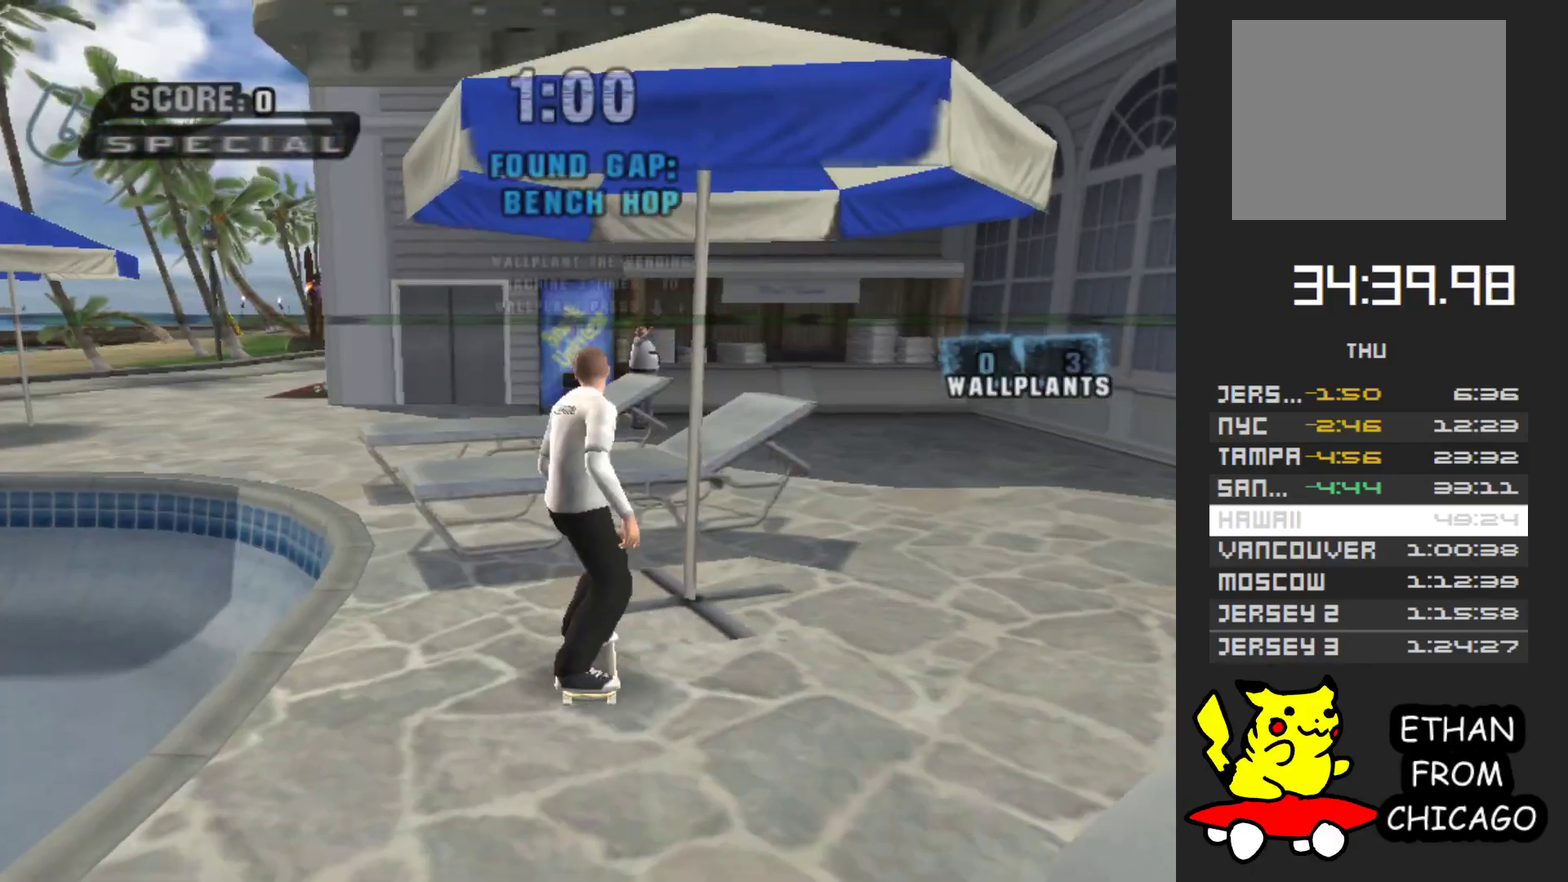
{"buttons": ["A"], "left_stick": "center", "right_stick": "center", "events": []}
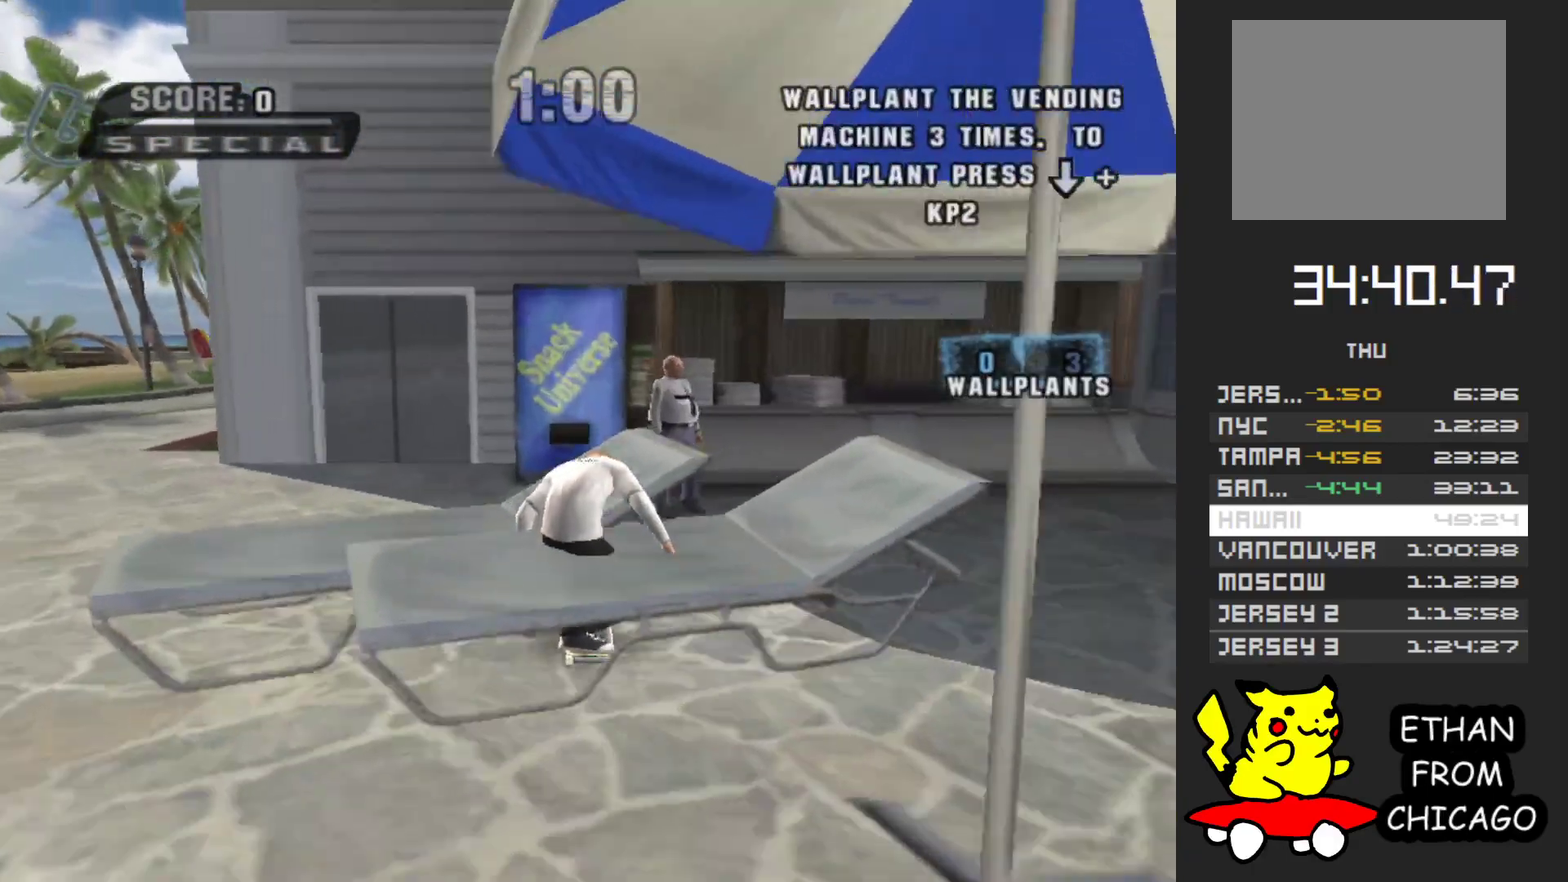
{"buttons": [], "left_stick": "down", "right_stick": "center", "events": [[33, "A", "up"], [83, "left_stick", "down"], [167, "A", "down"], [417, "A", "up"]]}
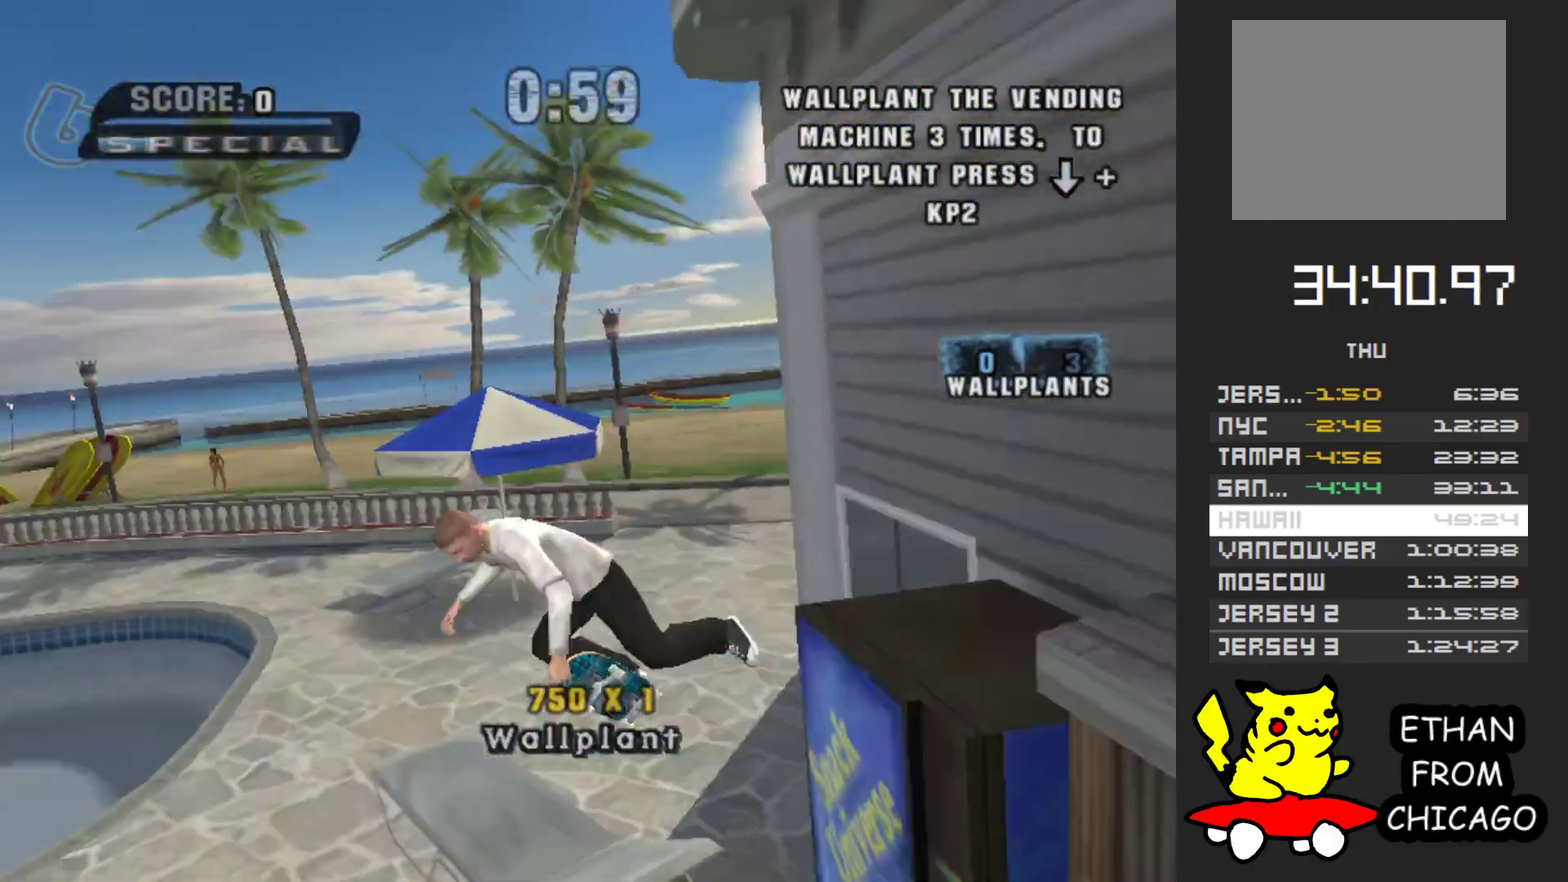
{"buttons": [], "left_stick": "down-left", "right_stick": "left", "events": [[117, "left_stick", "center"], [183, "left_stick", "left"], [333, "right_stick", "left"], [383, "left_stick", "down-left"]]}
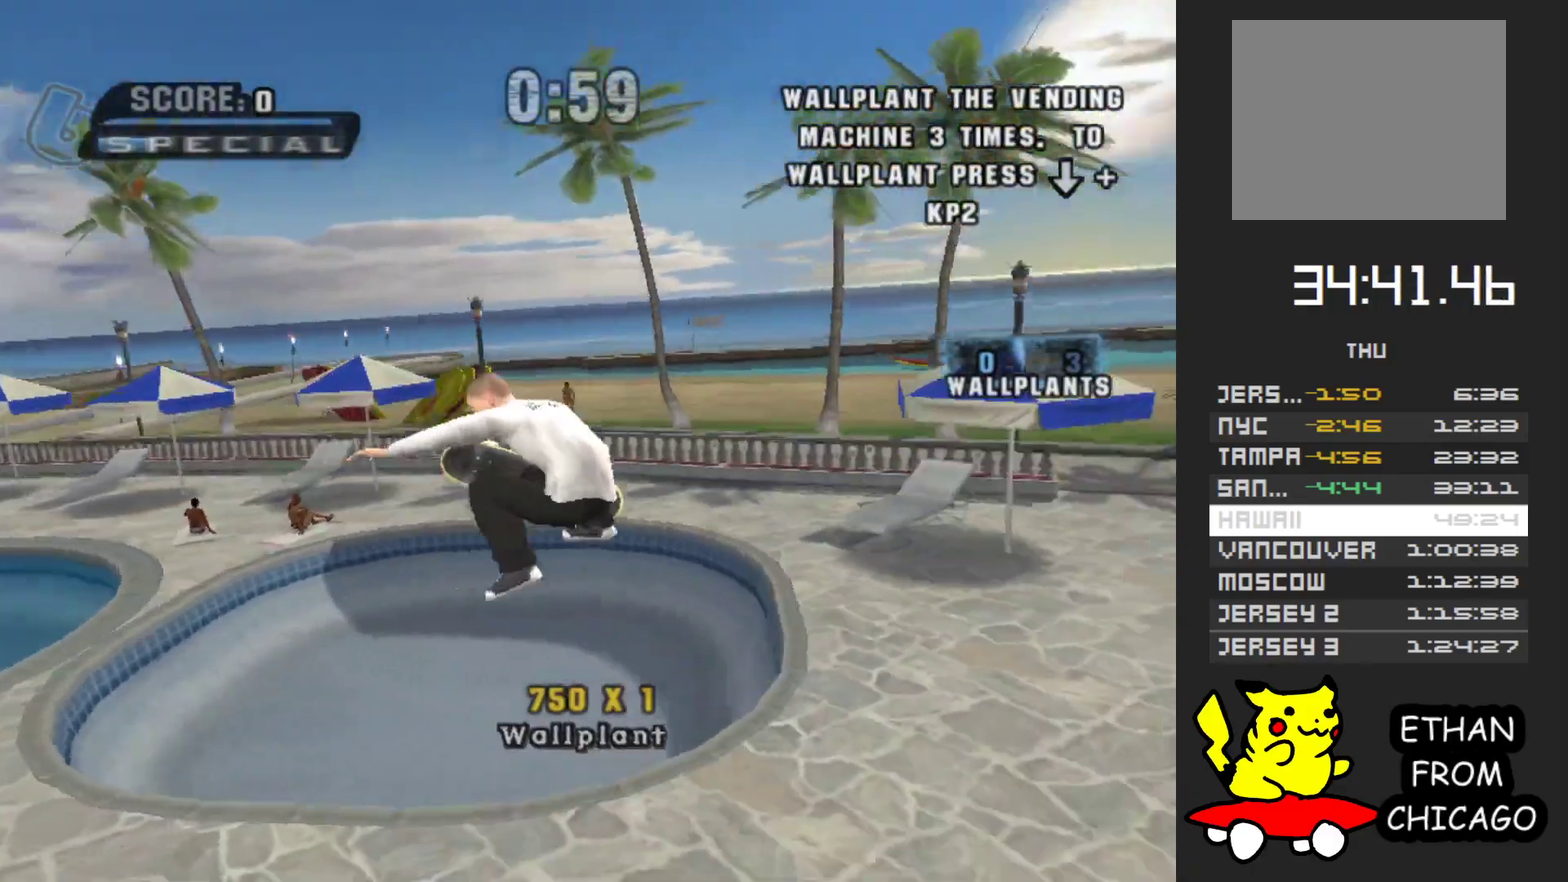
{"buttons": [], "left_stick": "center", "right_stick": "left", "events": [[283, "left_stick", "down"], [467, "left_stick", "center"]]}
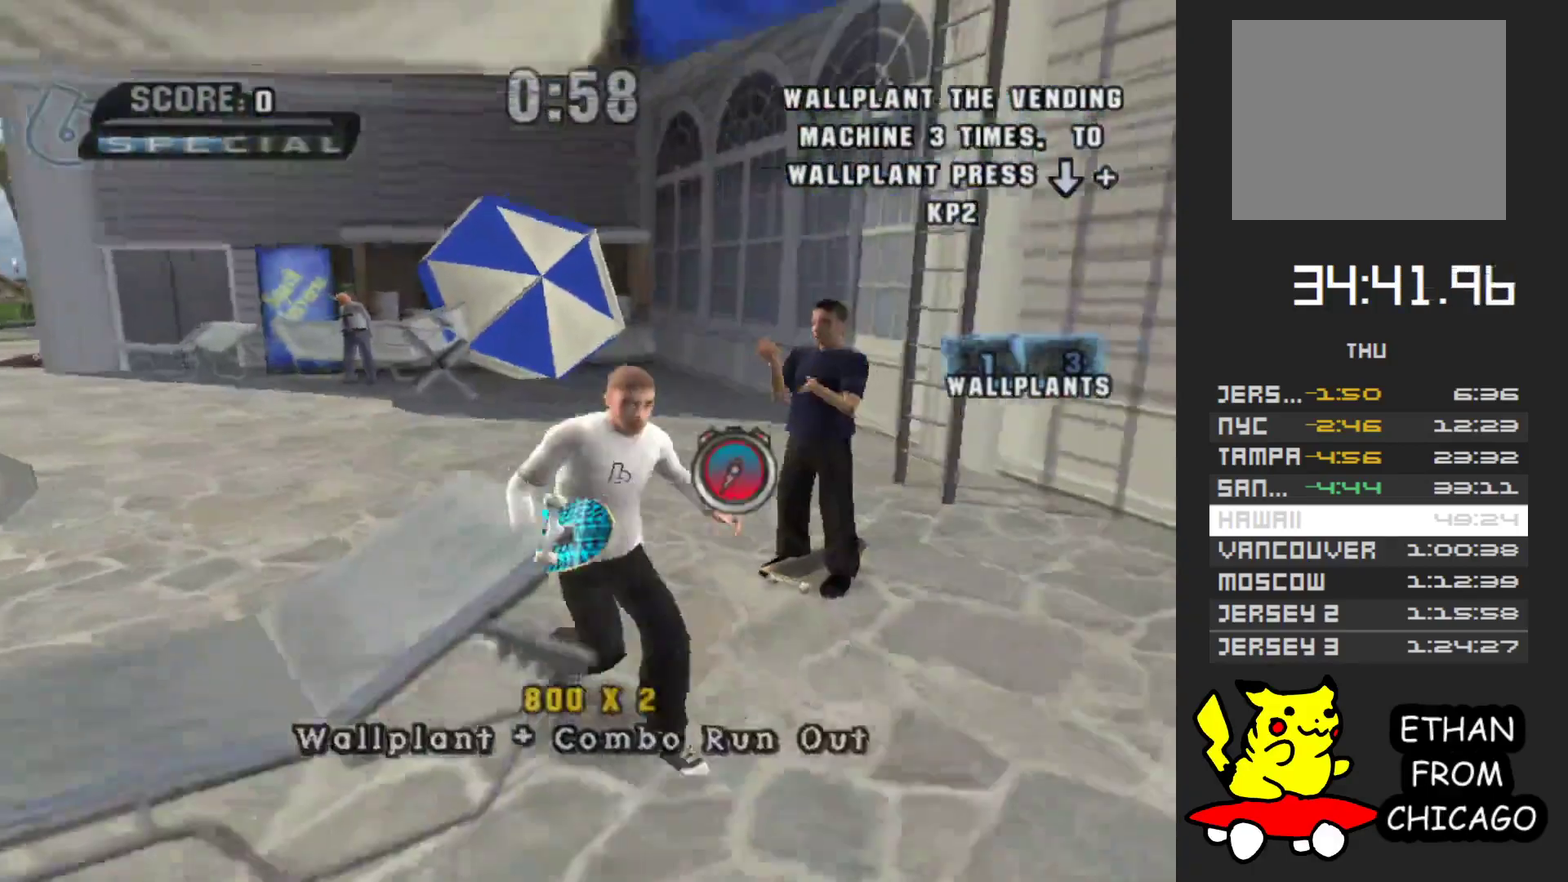
{"buttons": [], "left_stick": "center", "right_stick": "center", "events": [[50, "right_stick", "center"], [383, "right_stick", "right"], [467, "right_stick", "center"]]}
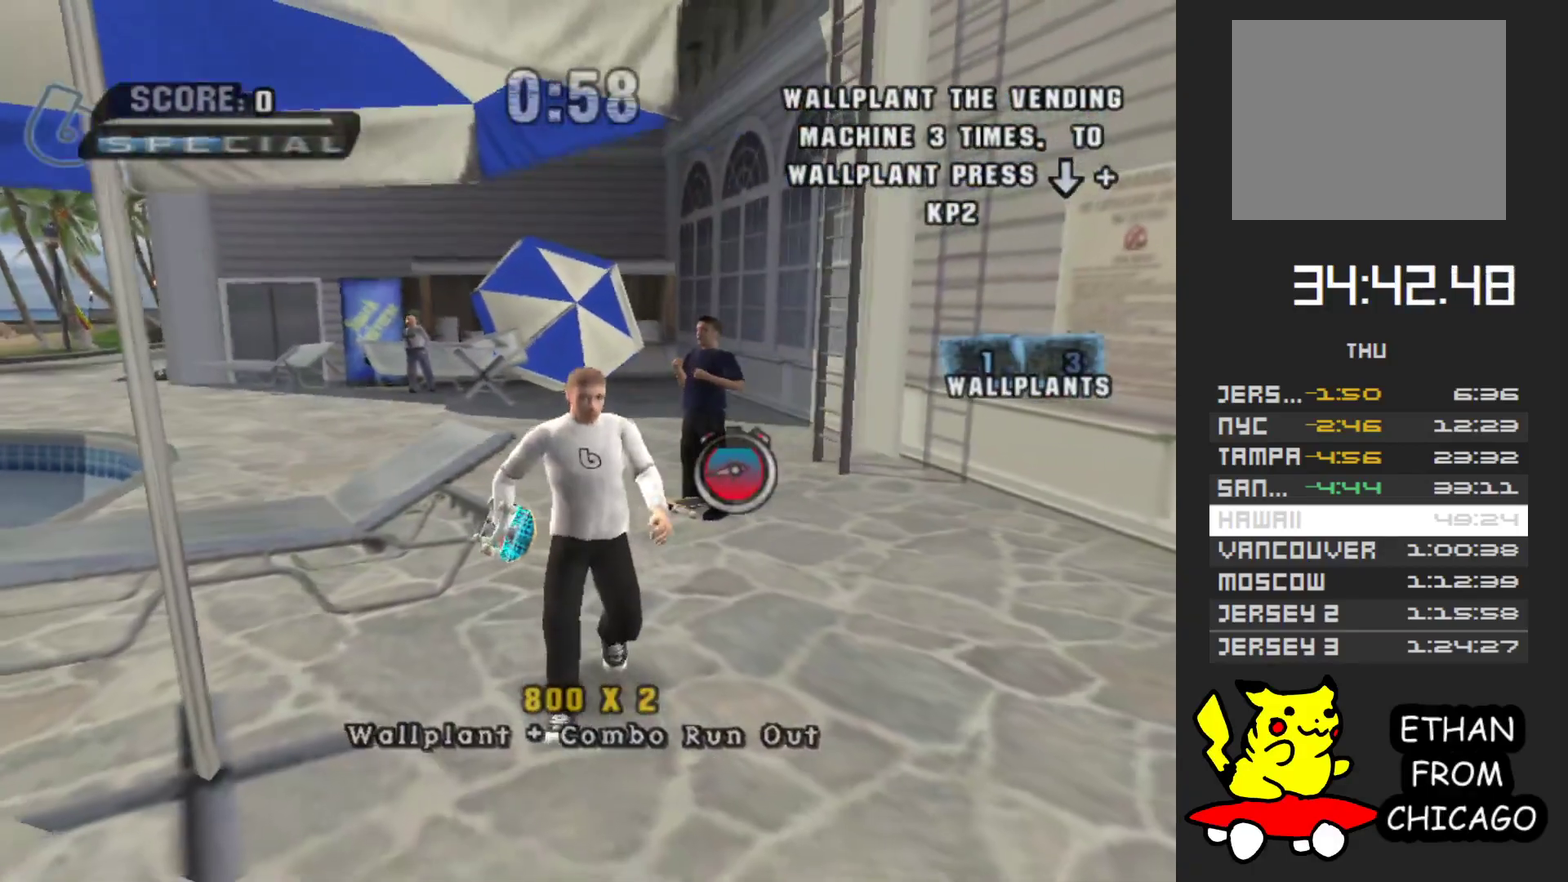
{"buttons": [], "left_stick": "center", "right_stick": "center", "events": [[133, "left_stick", "up"], [367, "left_stick", "center"]]}
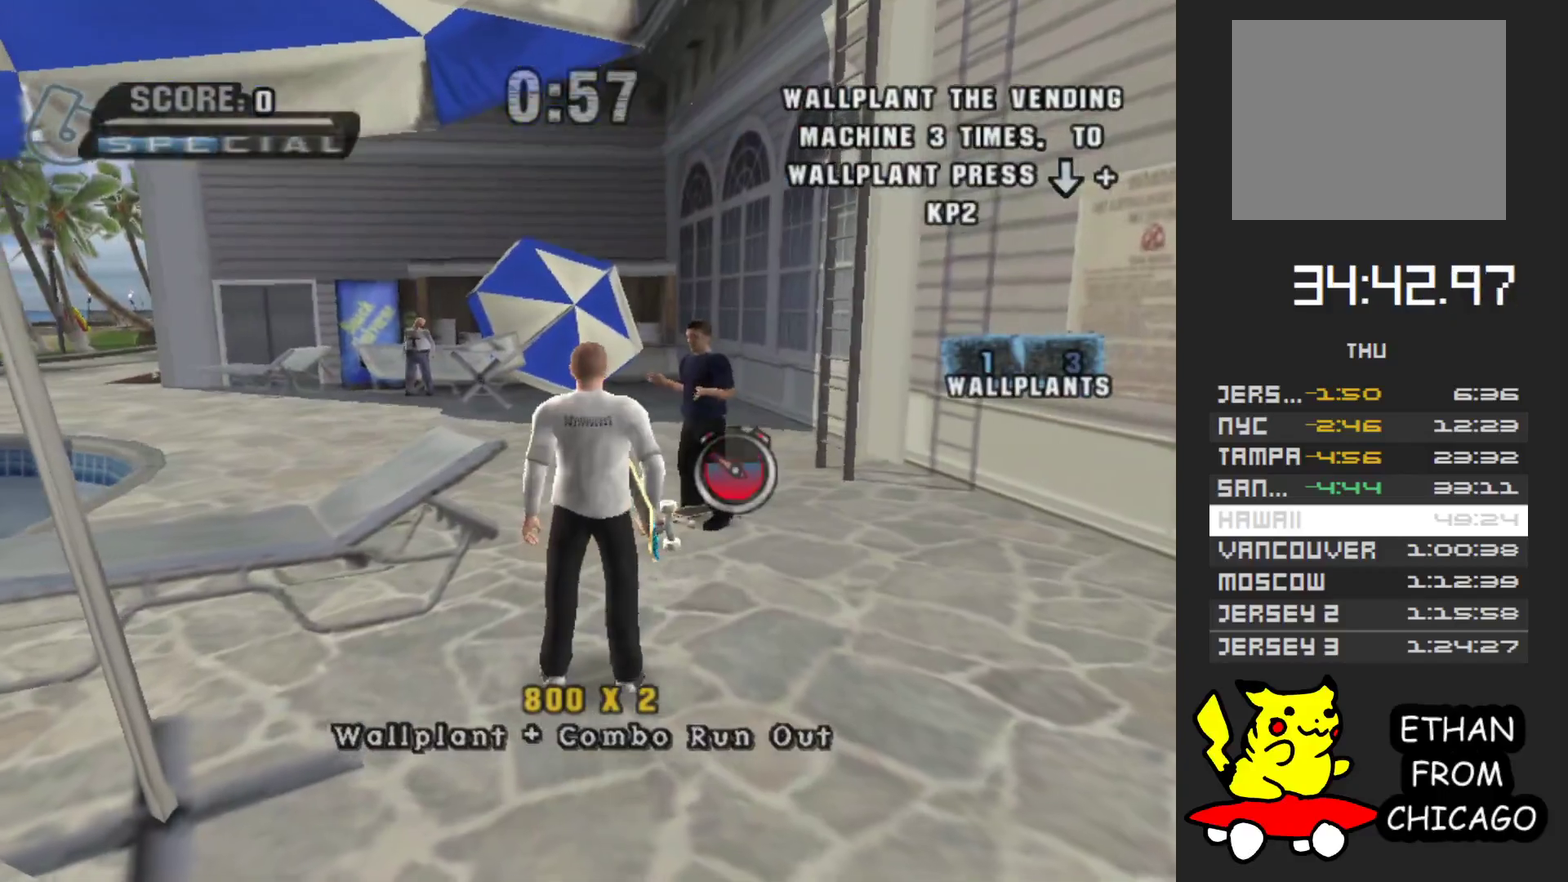
{"buttons": ["A"], "left_stick": "center", "right_stick": "center", "events": [[117, "left_stick", "down"], [317, "left_stick", "down-left"], [433, "A", "down"], [450, "left_stick", "left"], [500, "left_stick", "center"]]}
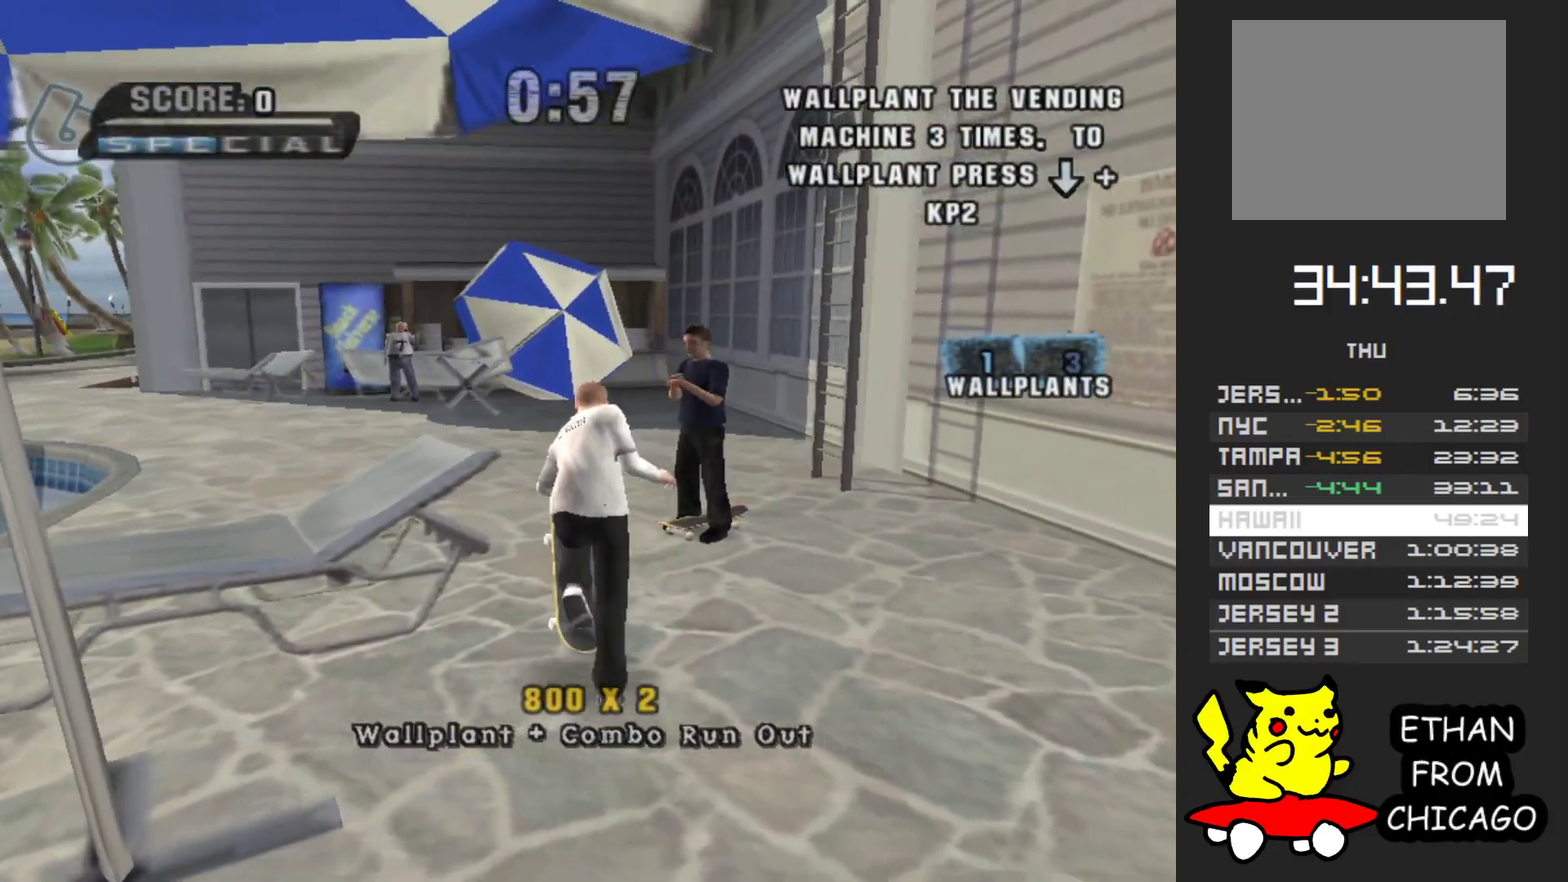
{"buttons": ["A"], "left_stick": "center", "right_stick": "center", "events": [[167, "left_stick", "left"], [400, "left_stick", "center"]]}